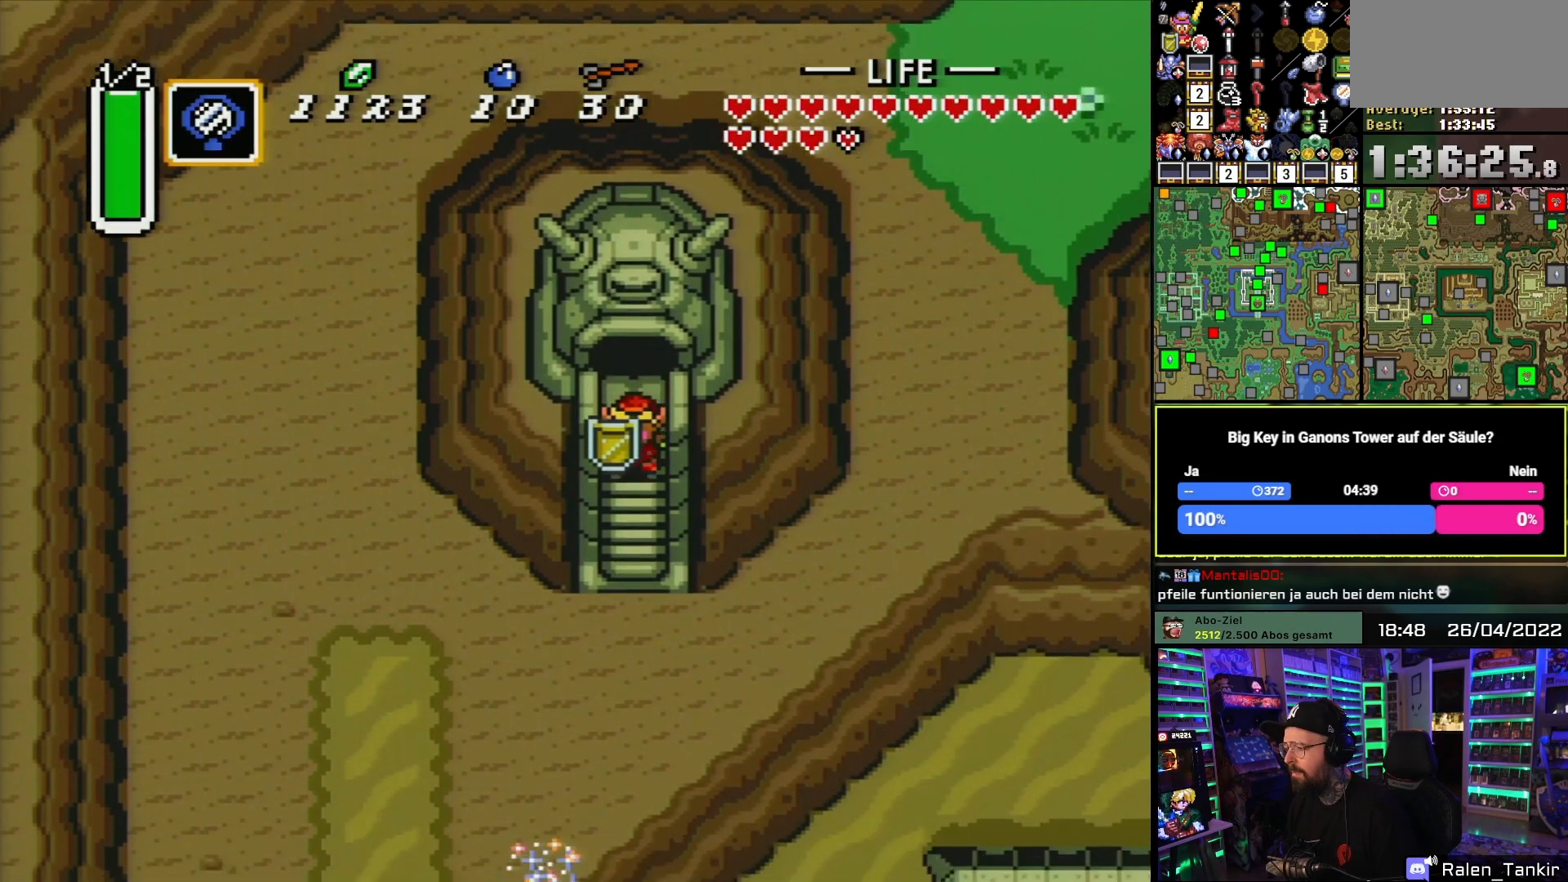
Gameplay with a controller (Nintendo layout); each line is a JSON object with the inputs held at the frame after it. "events" lists button and stick changes between this image and that frame as [ms after this image, input, new state], when the widget could be followed in between. Not read: L1 L3 R1 R3.
{"buttons": ["DPAD_DOWN"], "events": []}
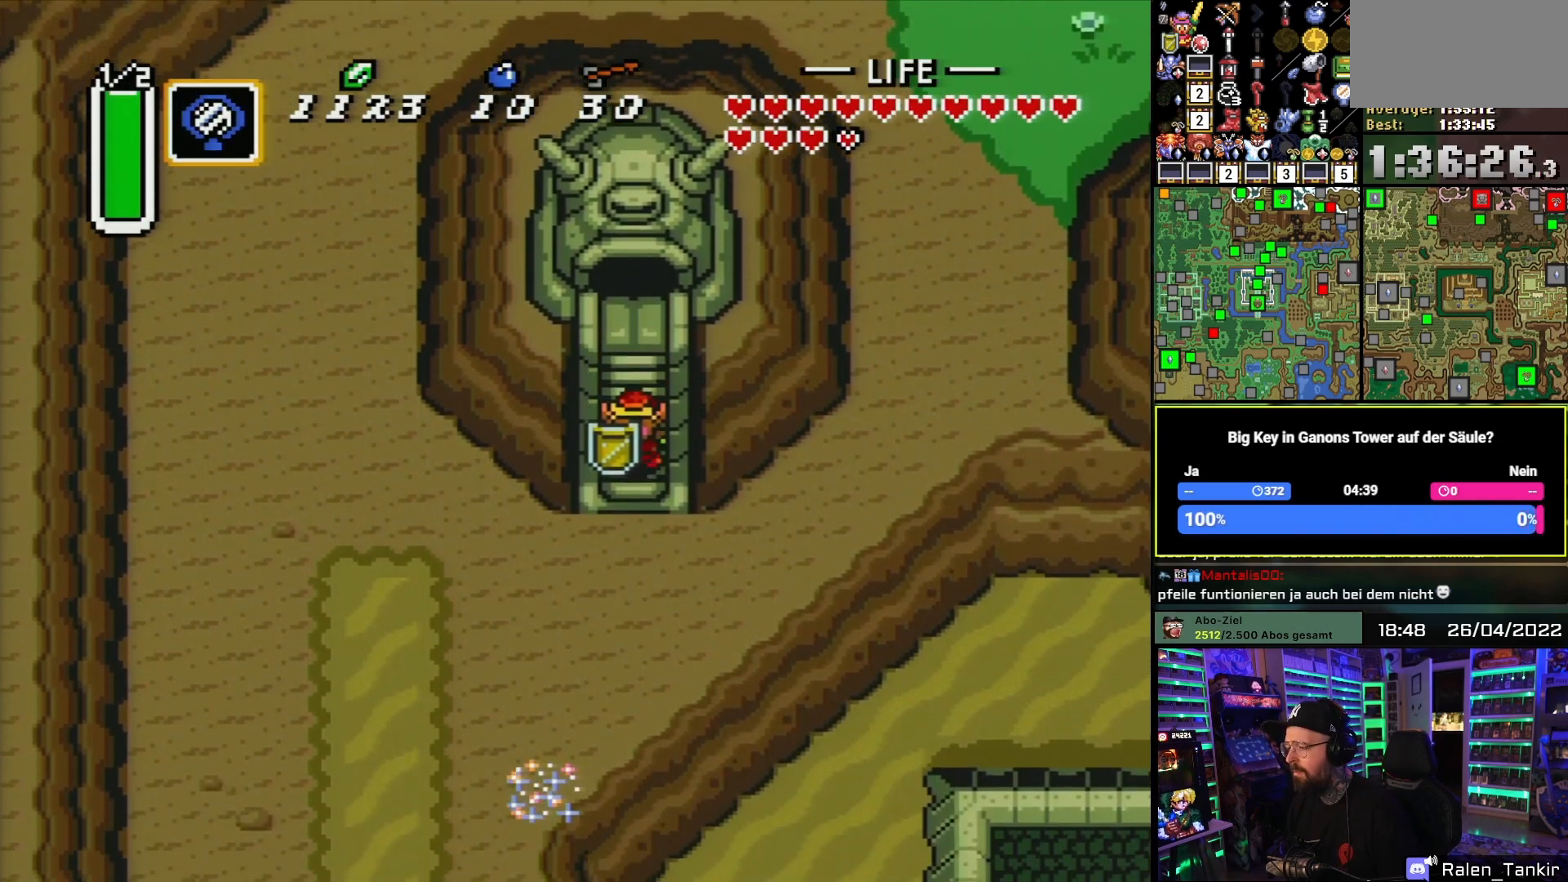
{"buttons": ["DPAD_DOWN"], "events": []}
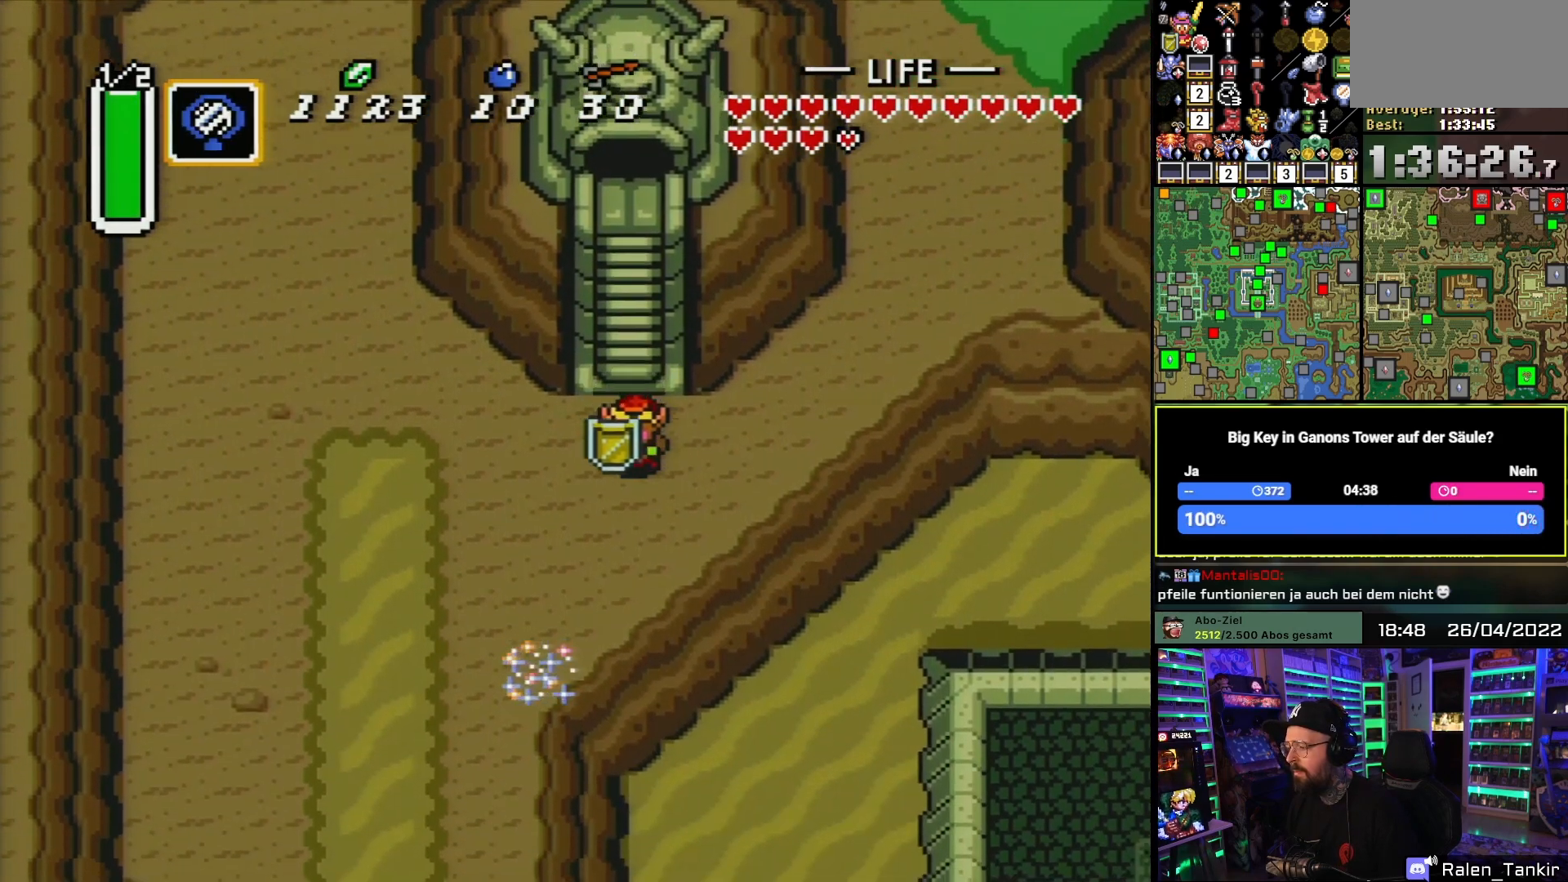
{"buttons": ["A"], "events": [[50, "DPAD_RIGHT", "down"], [67, "DPAD_DOWN", "up"], [350, "DPAD_UP", "down"], [383, "DPAD_RIGHT", "up"], [433, "A", "down"], [483, "DPAD_UP", "up"]]}
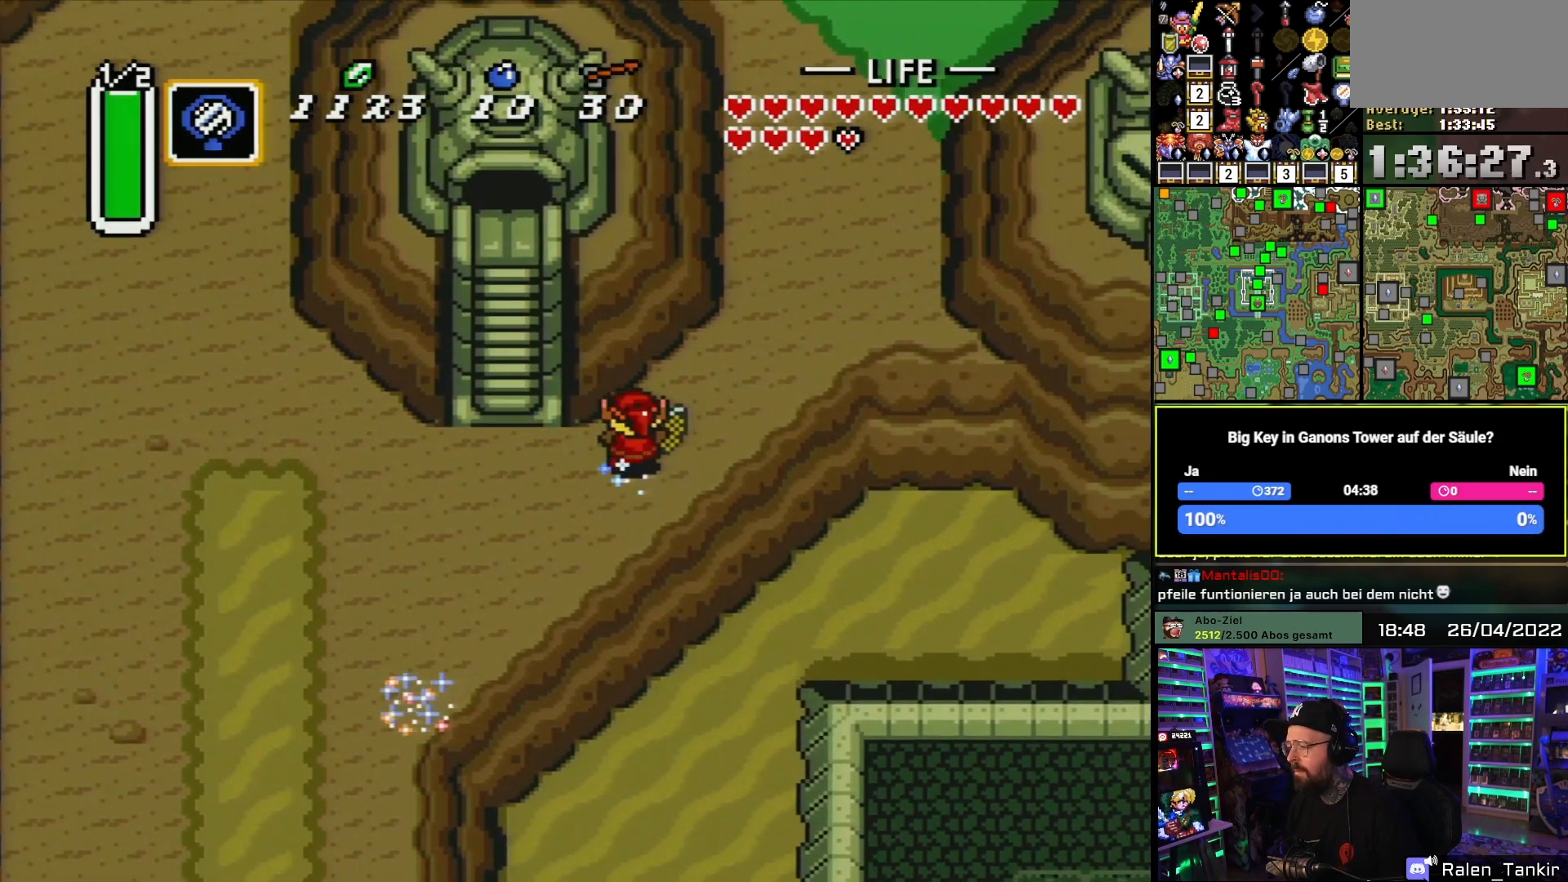
{"buttons": ["A"], "events": []}
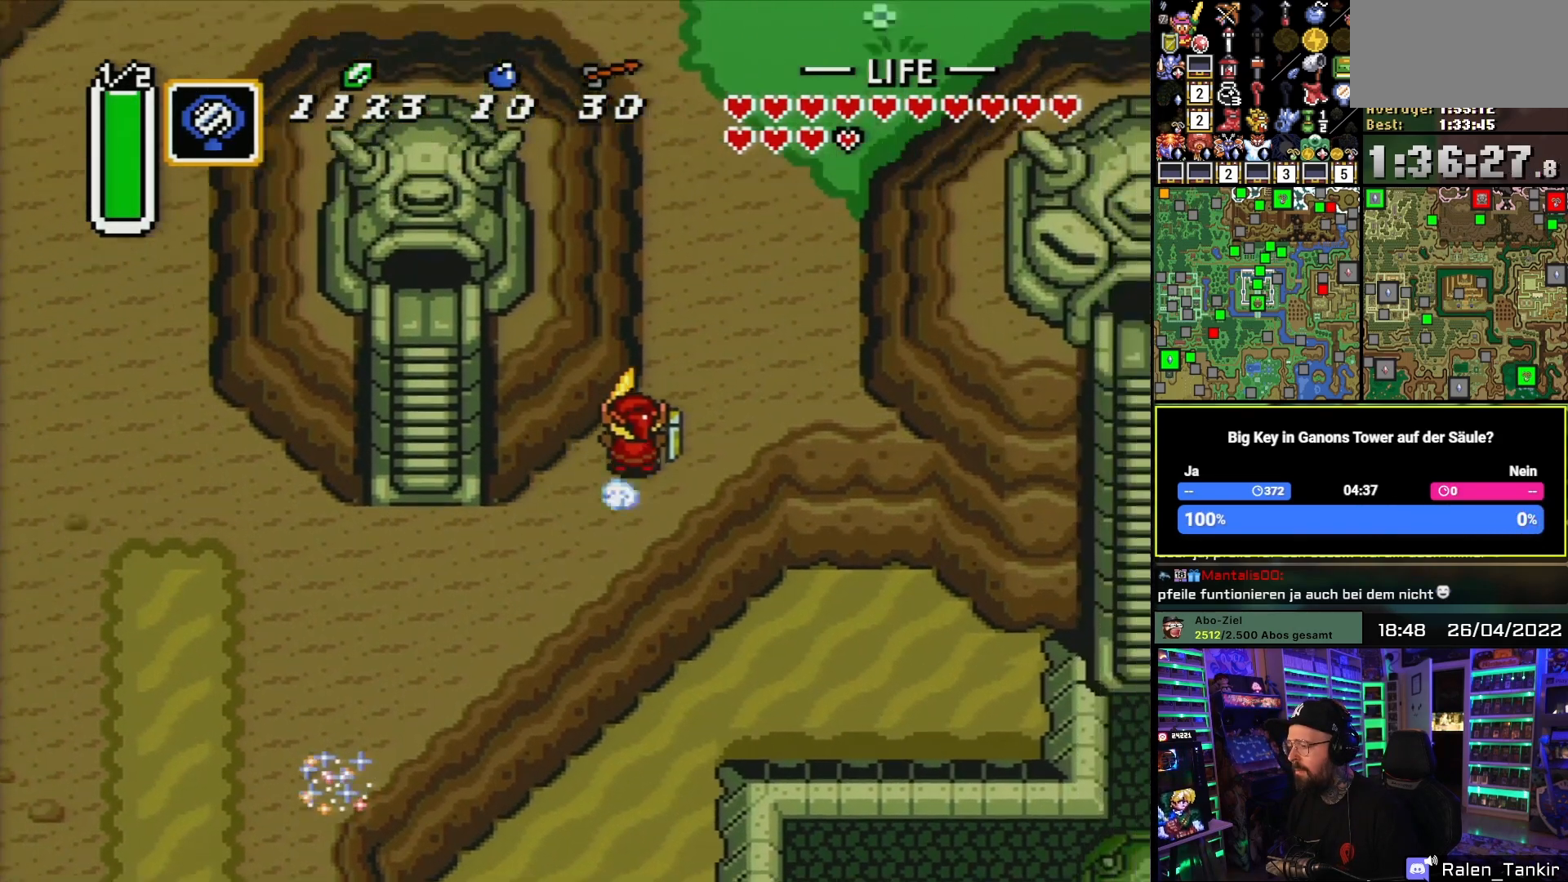
{"buttons": ["A"], "events": []}
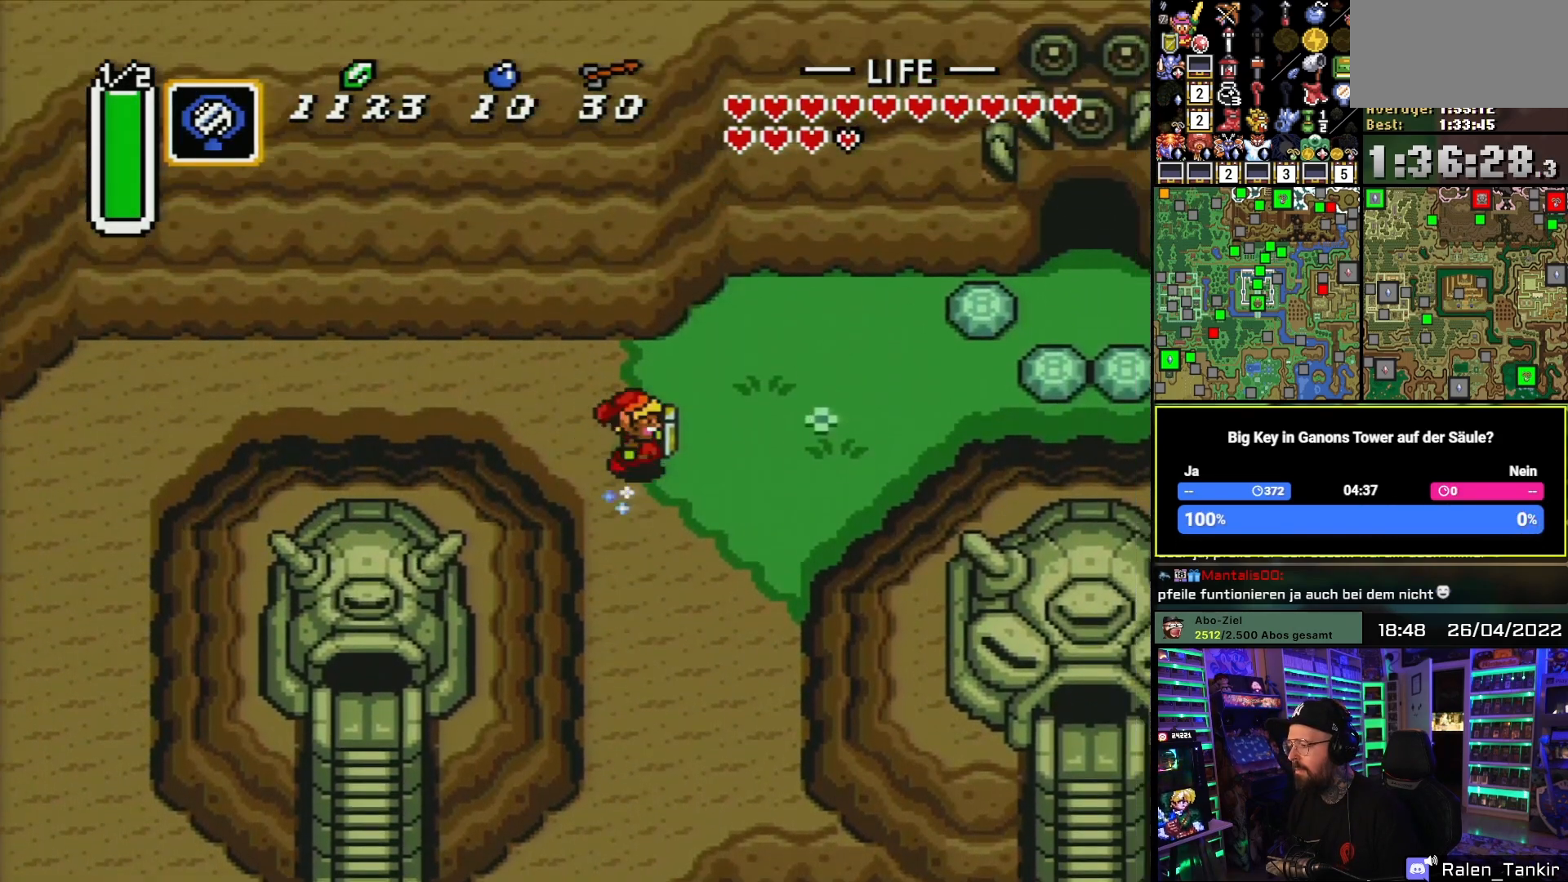
{"buttons": ["DPAD_UP", "DPAD_RIGHT"], "events": [[17, "DPAD_RIGHT", "down"], [50, "A", "up"], [83, "DPAD_UP", "down"]]}
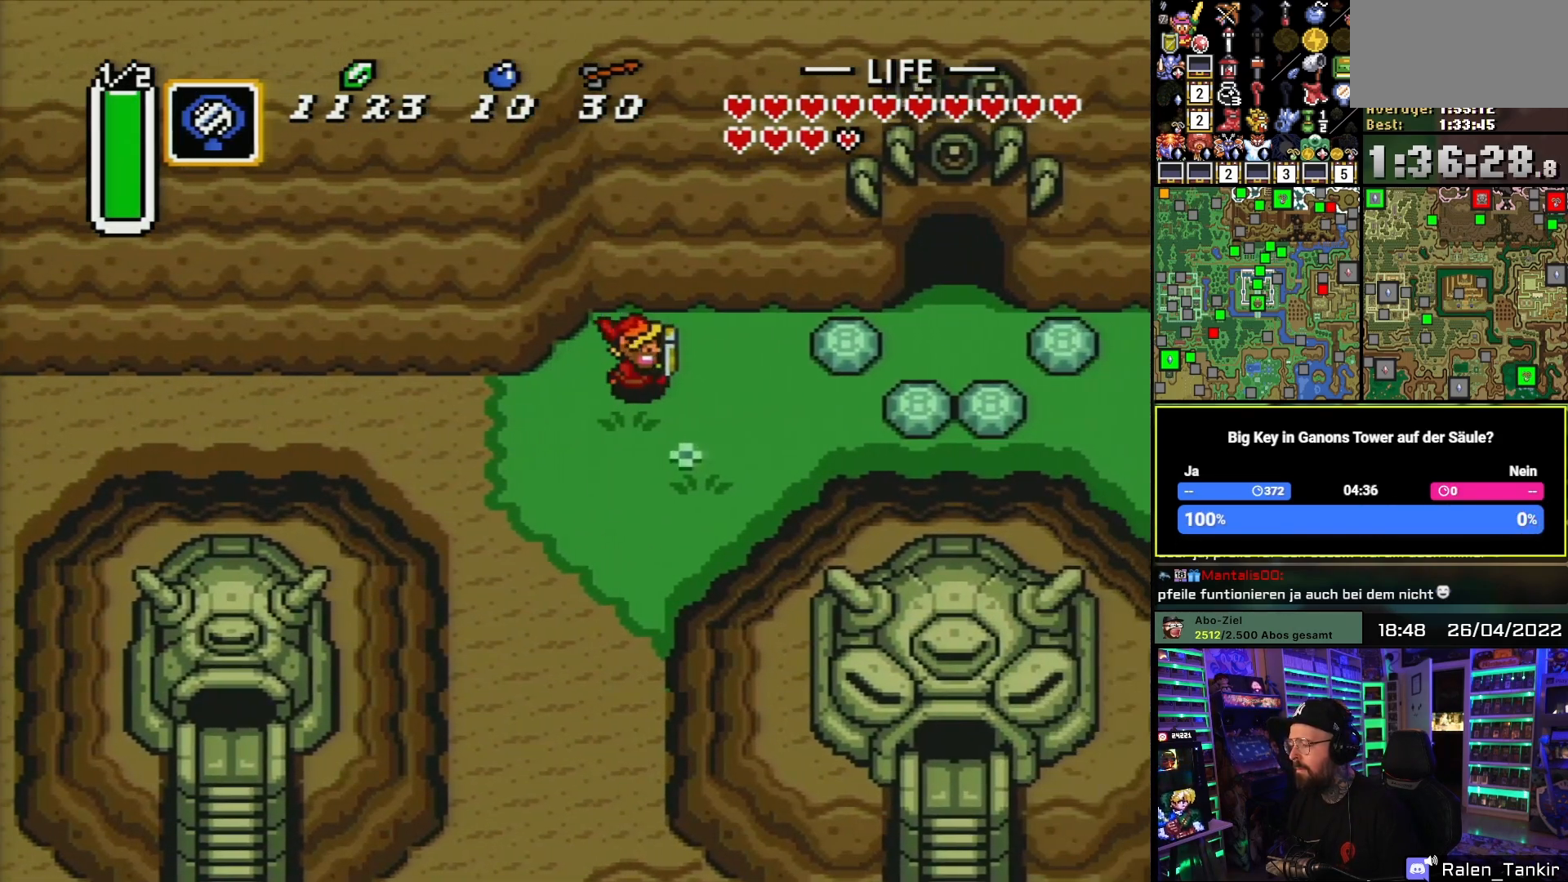
{"buttons": ["A", "DPAD_RIGHT"], "events": [[217, "DPAD_UP", "up"], [450, "A", "down"]]}
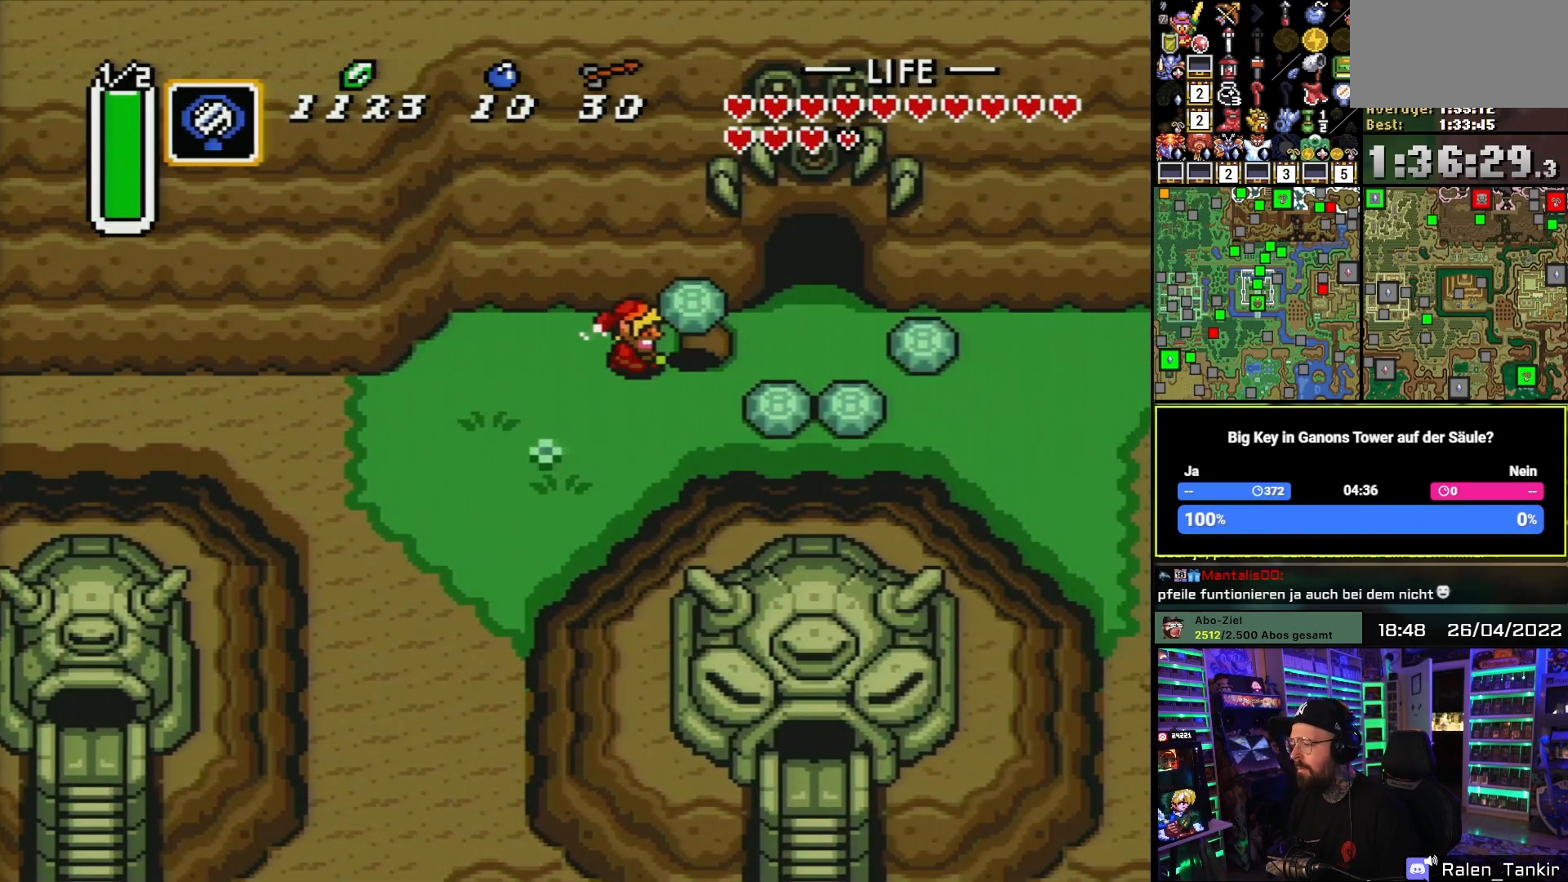
{"buttons": ["DPAD_RIGHT"], "events": [[17, "A", "up"], [67, "A", "down"], [150, "A", "up"], [367, "A", "down"], [433, "A", "up"]]}
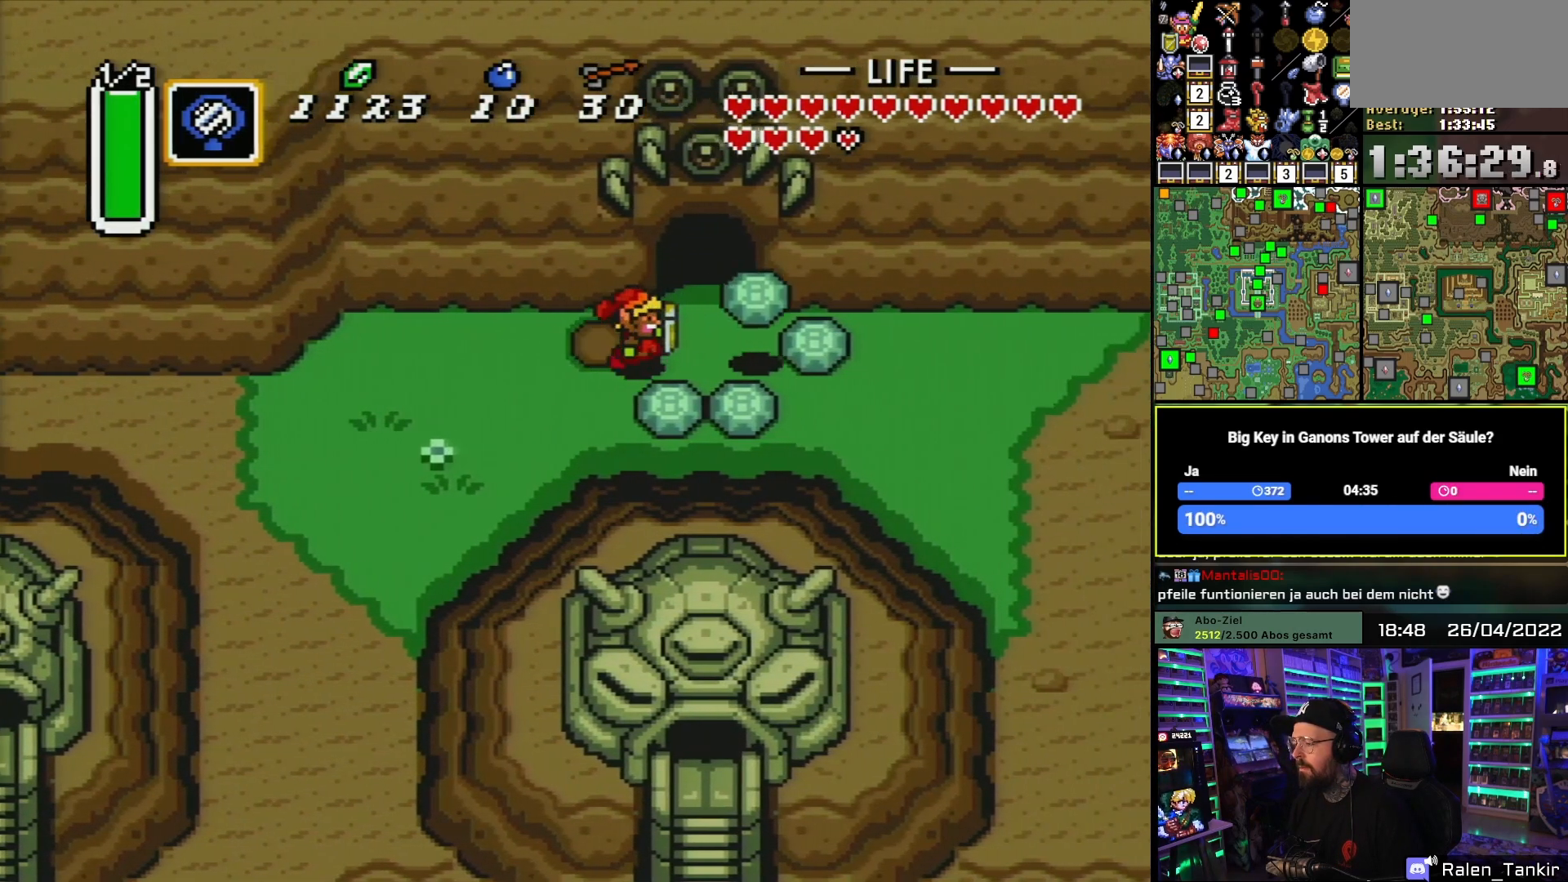
{"buttons": ["DPAD_UP"], "events": [[183, "DPAD_UP", "down"], [217, "DPAD_RIGHT", "up"]]}
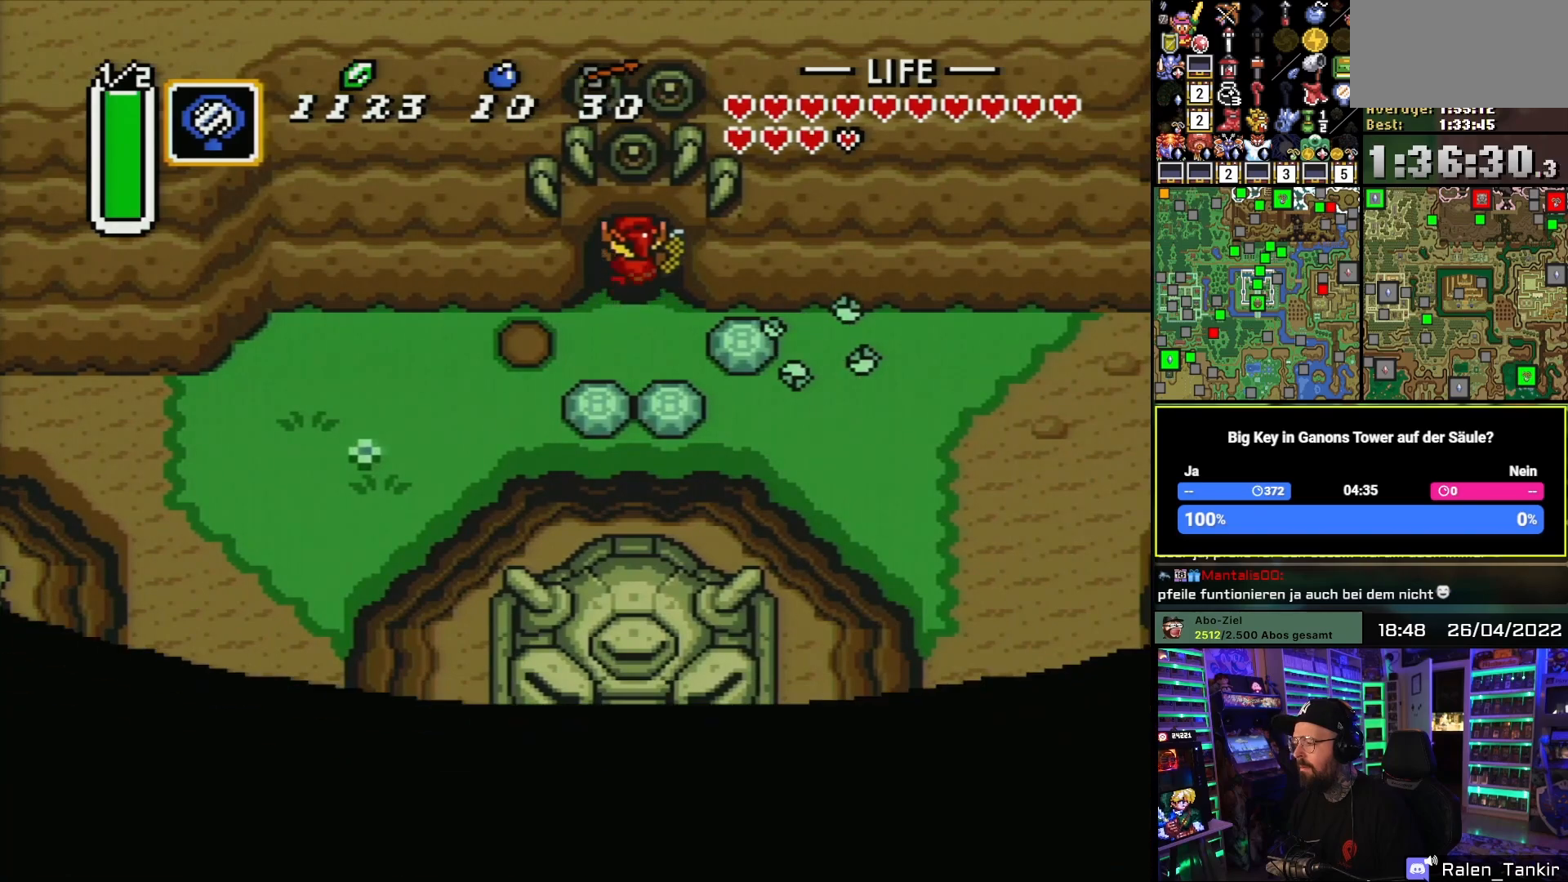
{"buttons": [], "events": [[217, "A", "down"], [217, "DPAD_UP", "up"], [300, "A", "up"], [367, "A", "down"], [483, "A", "up"]]}
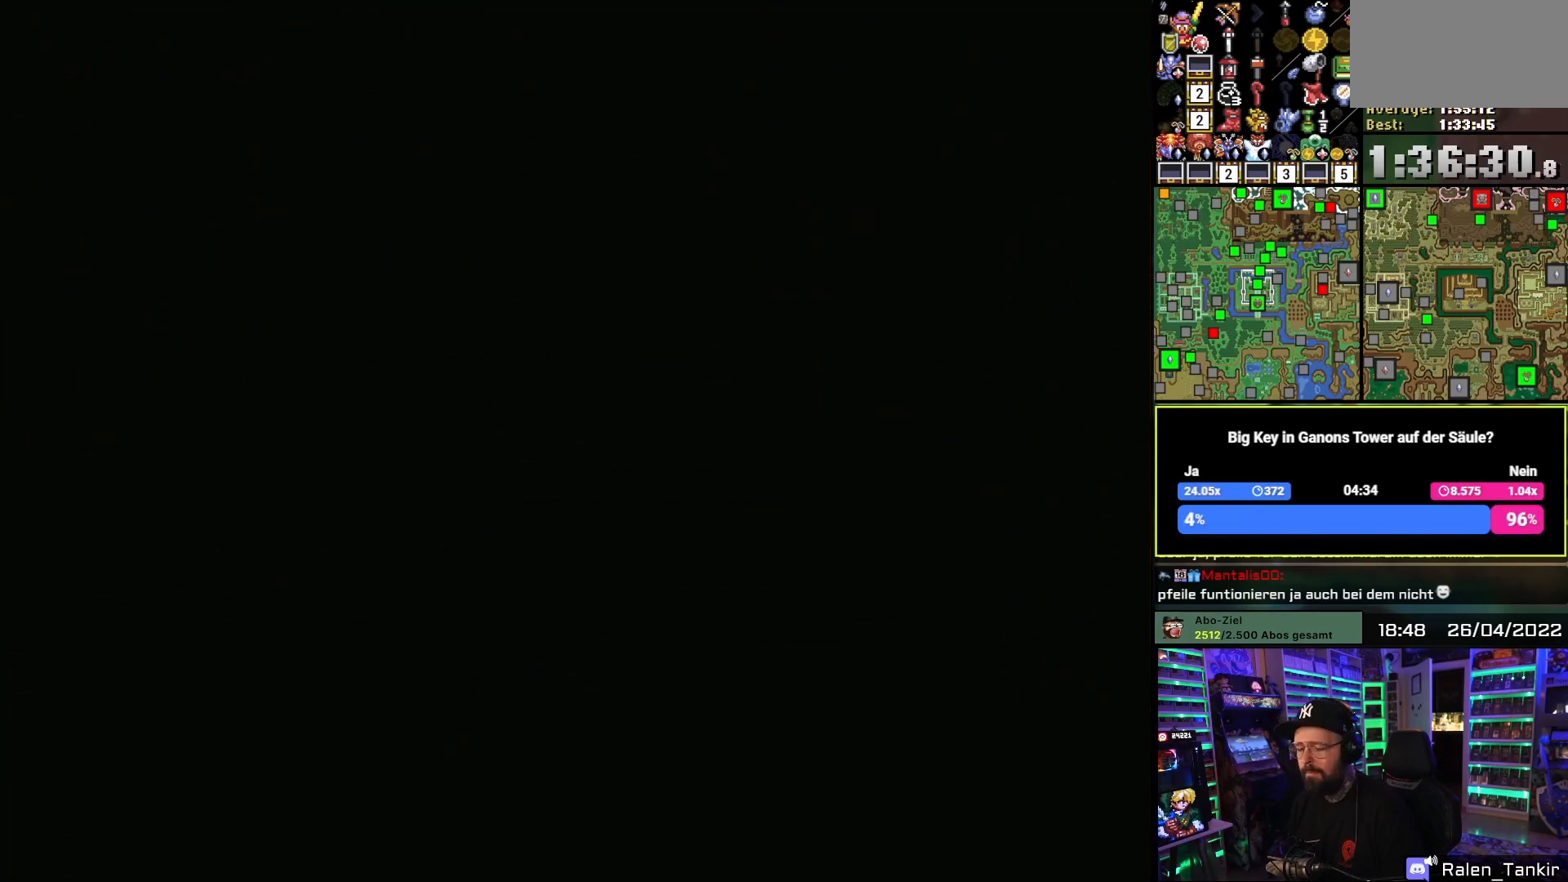
{"buttons": [], "events": []}
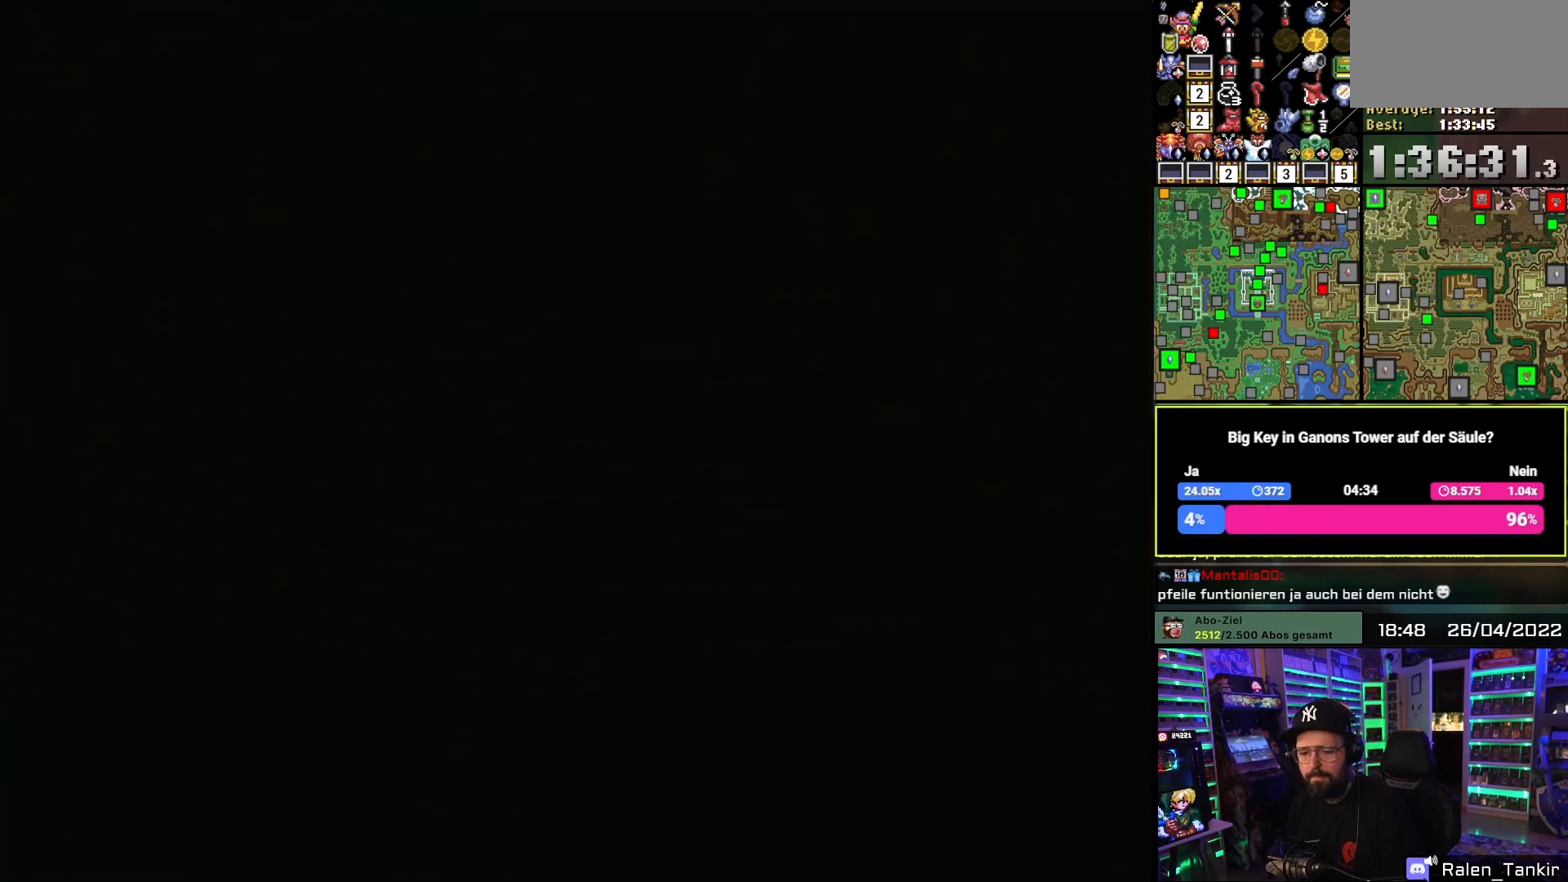
{"buttons": [], "events": []}
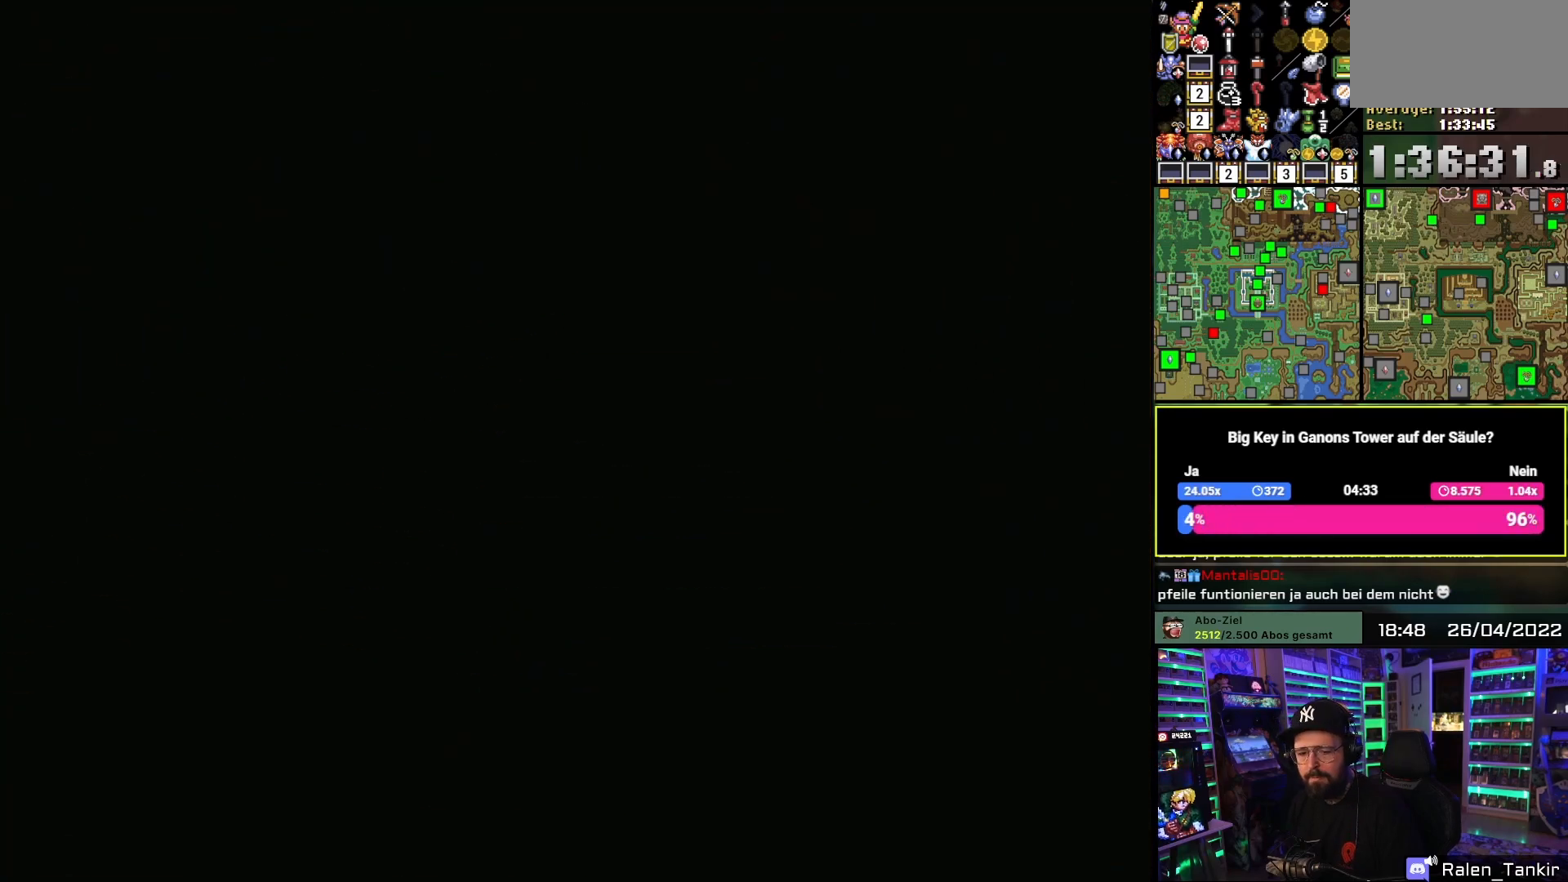
{"buttons": [], "events": []}
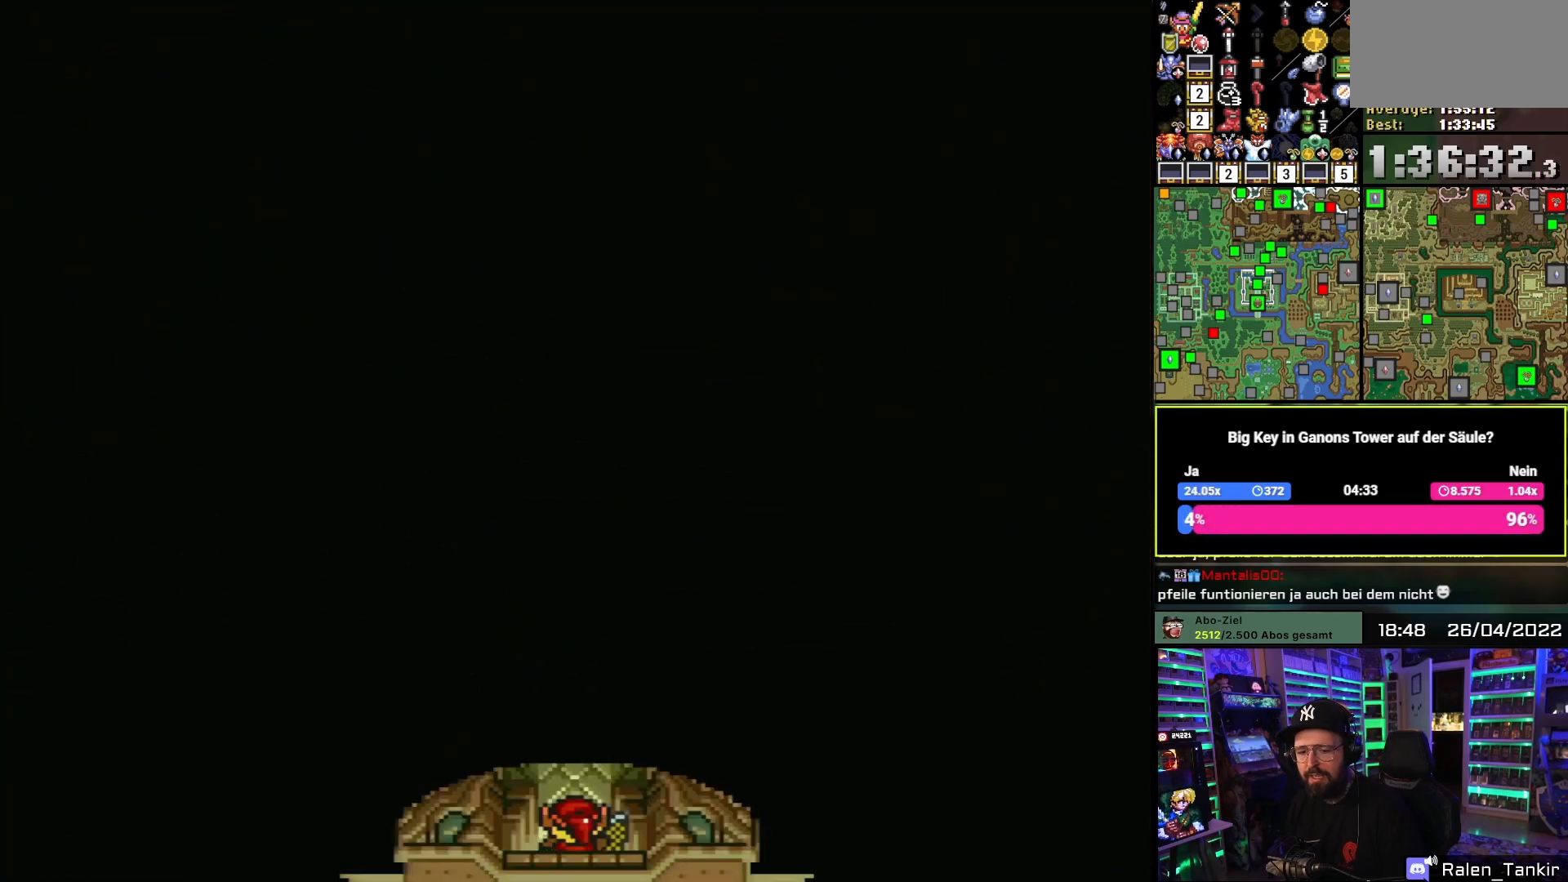
{"buttons": ["DPAD_UP"], "events": [[467, "DPAD_UP", "down"]]}
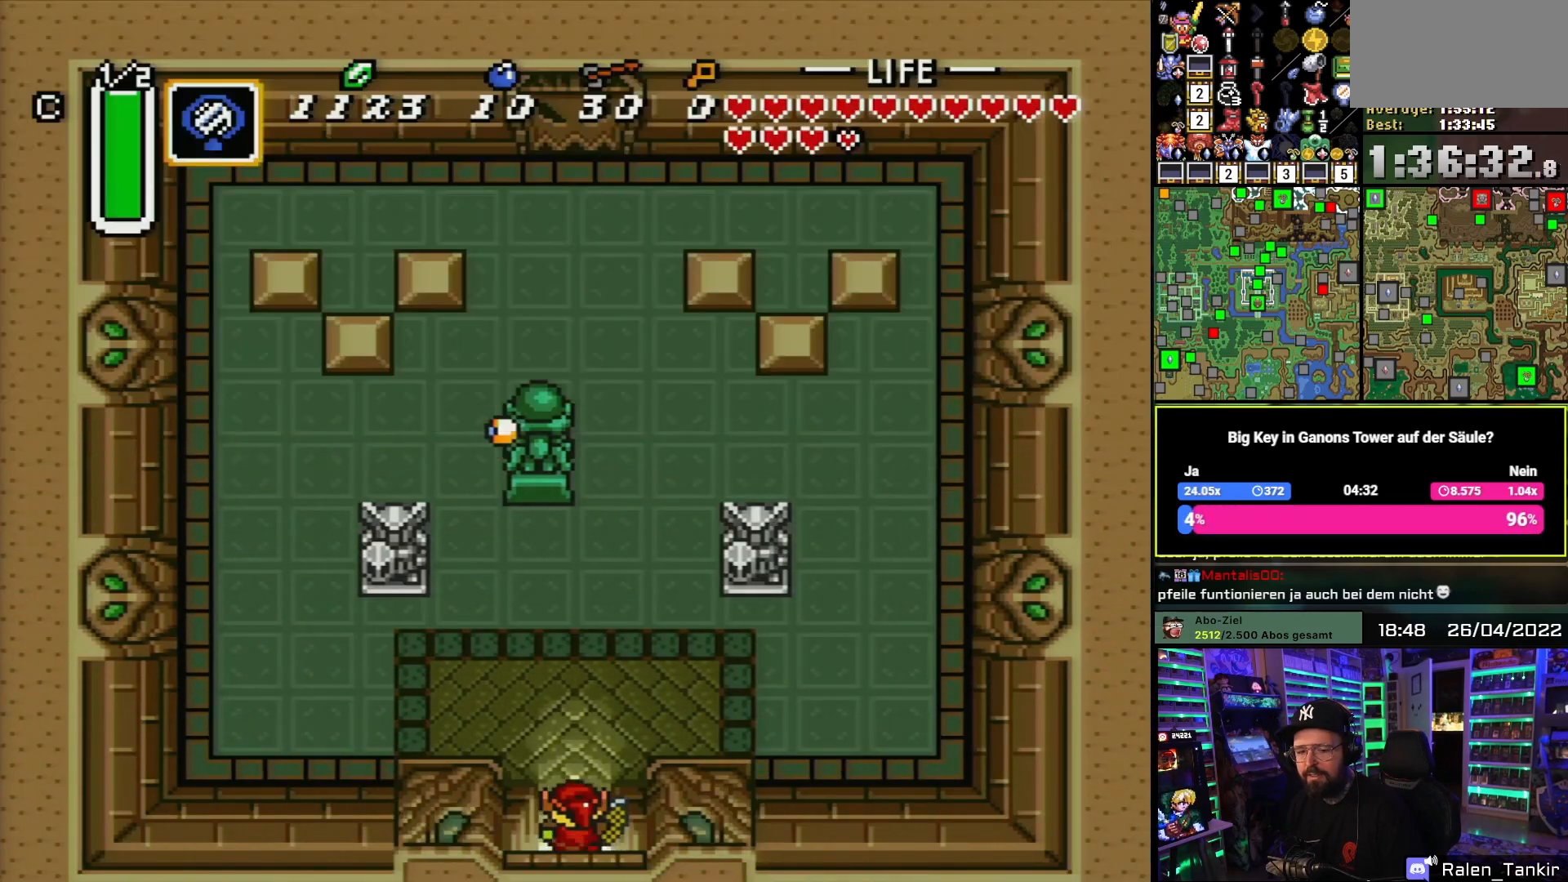
{"buttons": [], "events": [[317, "A", "down"], [400, "DPAD_UP", "up"], [417, "A", "up"]]}
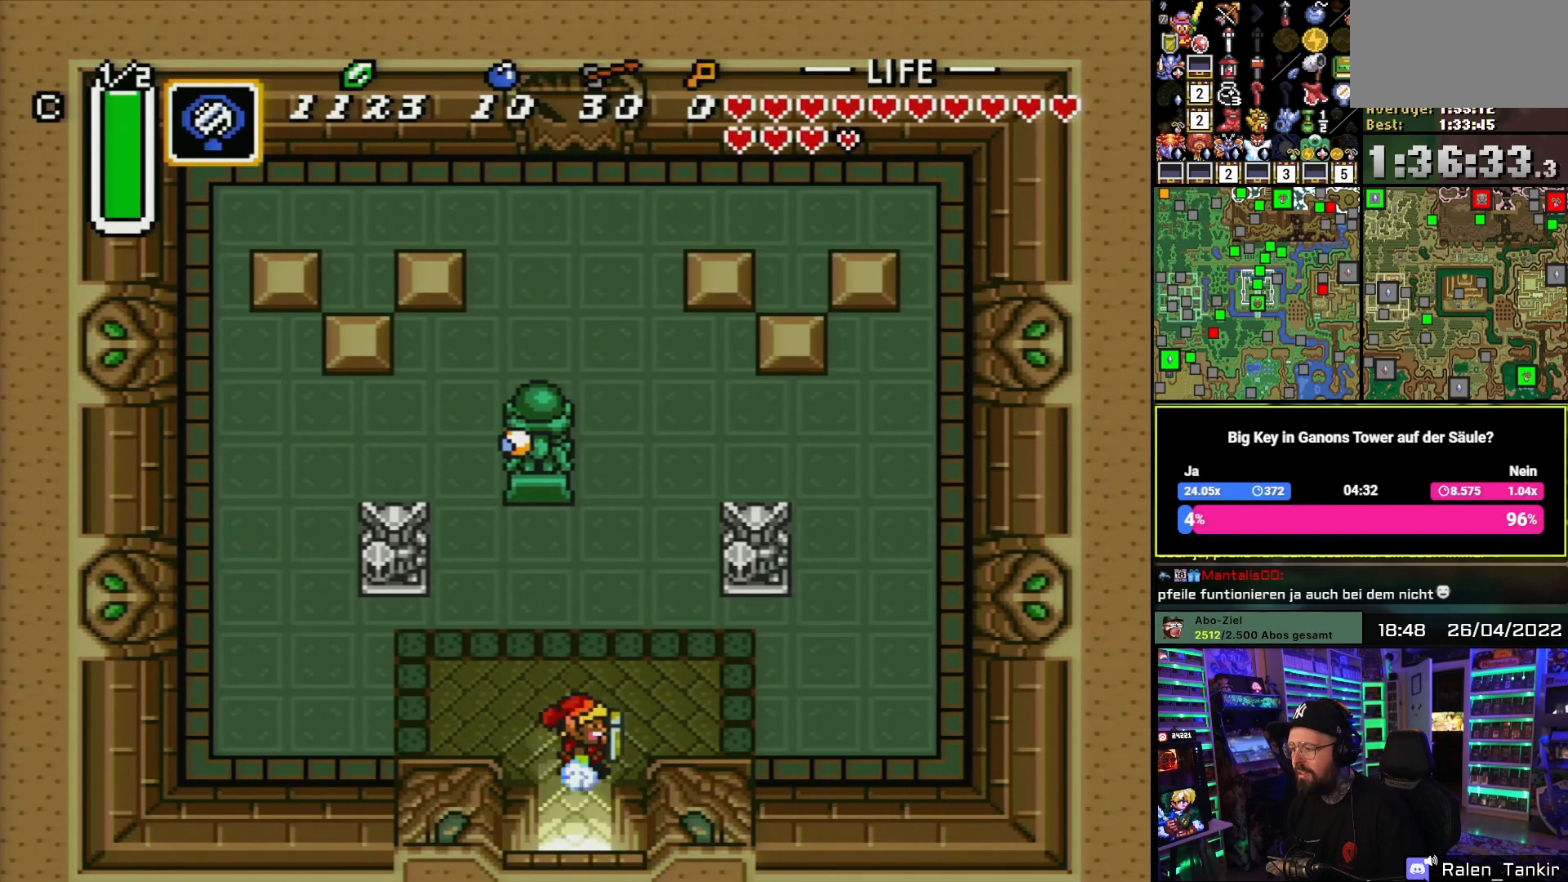
{"buttons": ["A"], "events": [[50, "DPAD_RIGHT", "down"], [100, "DPAD_UP", "down"], [317, "A", "down"], [317, "DPAD_RIGHT", "up"], [500, "DPAD_UP", "up"]]}
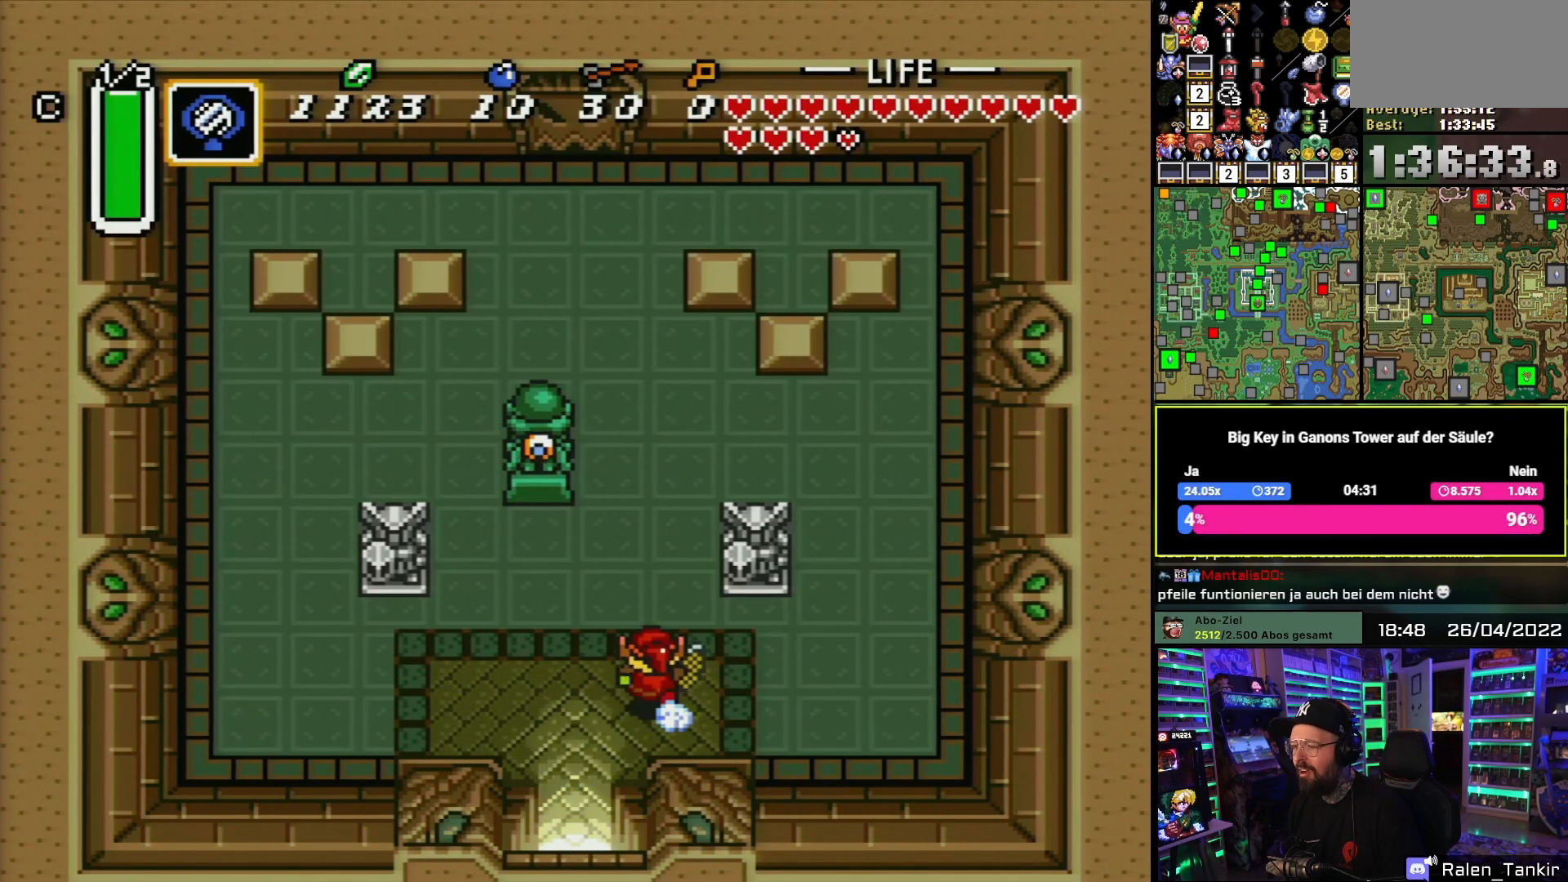
{"buttons": ["A"], "events": []}
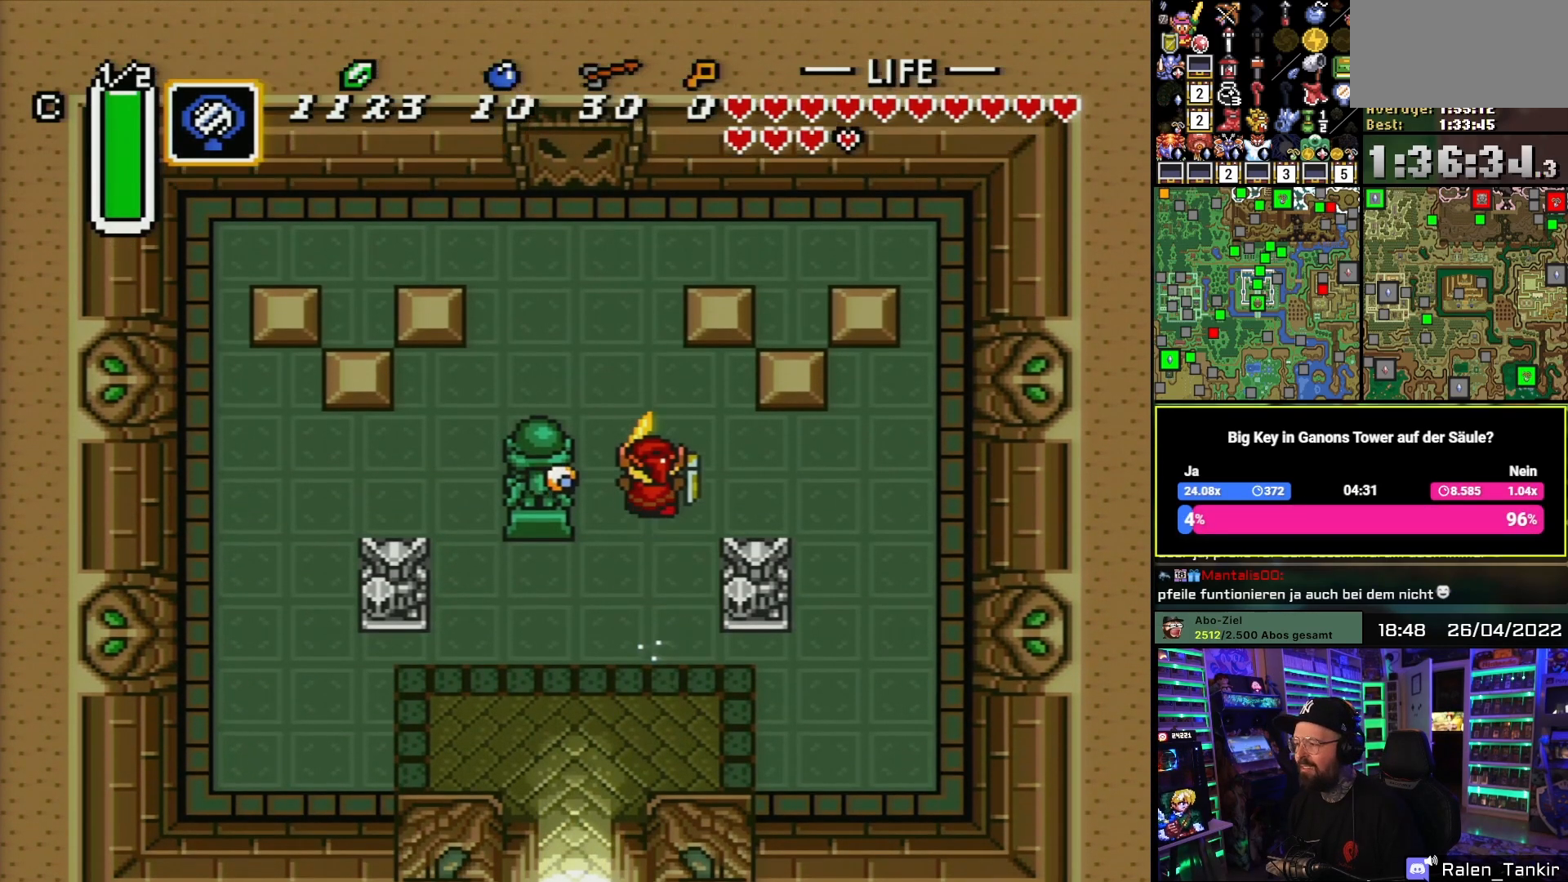
{"buttons": ["DPAD_RIGHT"], "events": [[133, "A", "up"], [150, "DPAD_RIGHT", "down"]]}
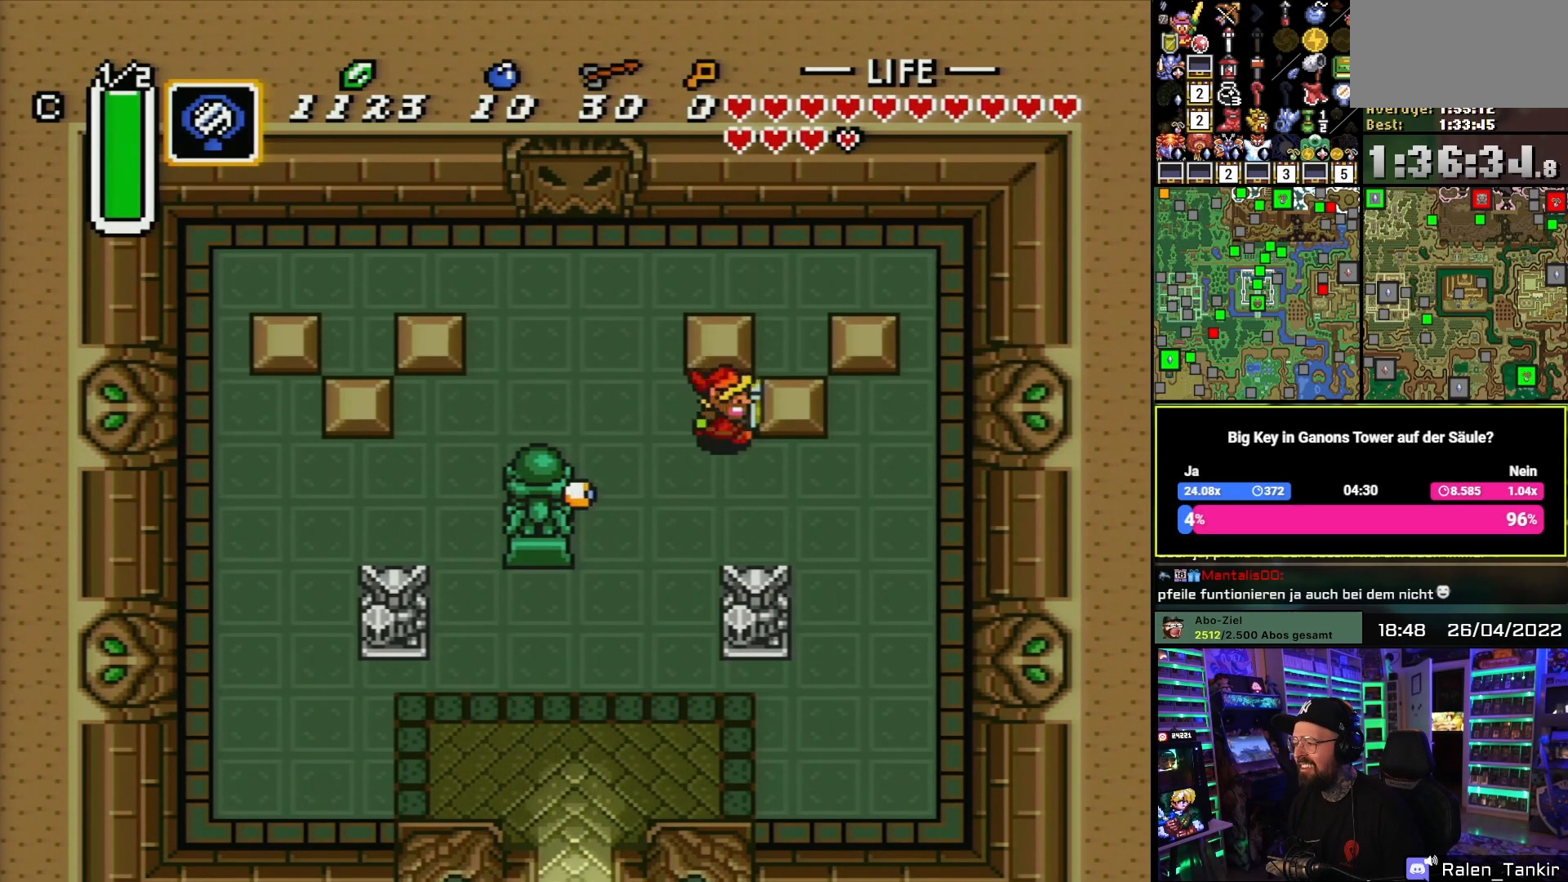
{"buttons": ["DPAD_UP", "DPAD_LEFT"], "events": [[250, "DPAD_RIGHT", "up"], [267, "DPAD_LEFT", "down"], [483, "DPAD_UP", "down"]]}
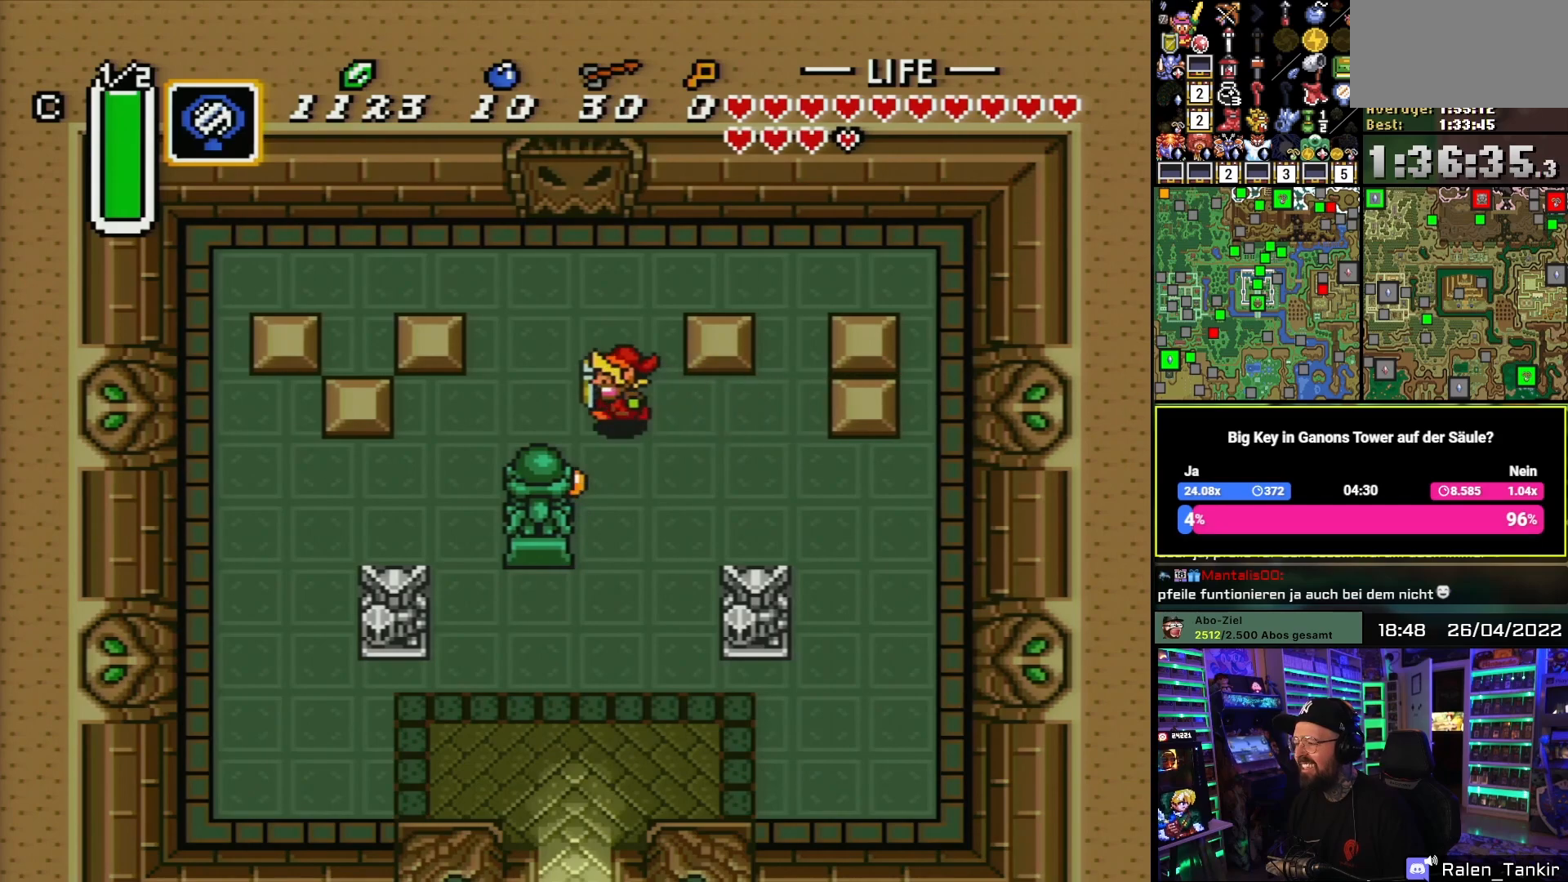
{"buttons": ["DPAD_UP"], "events": [[450, "DPAD_LEFT", "up"]]}
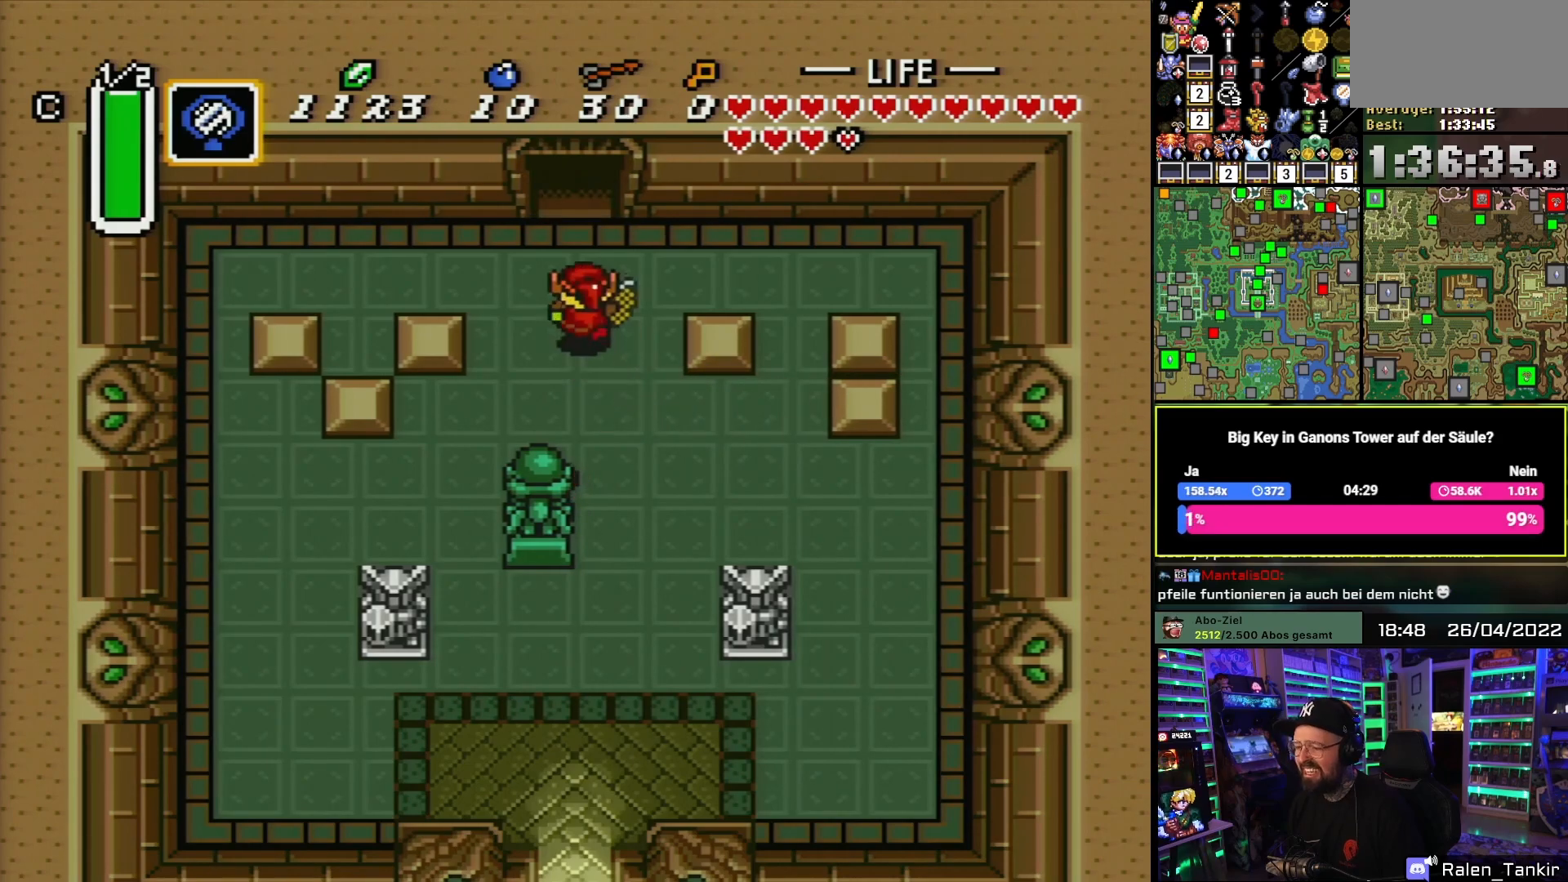
{"buttons": ["DPAD_UP"], "events": []}
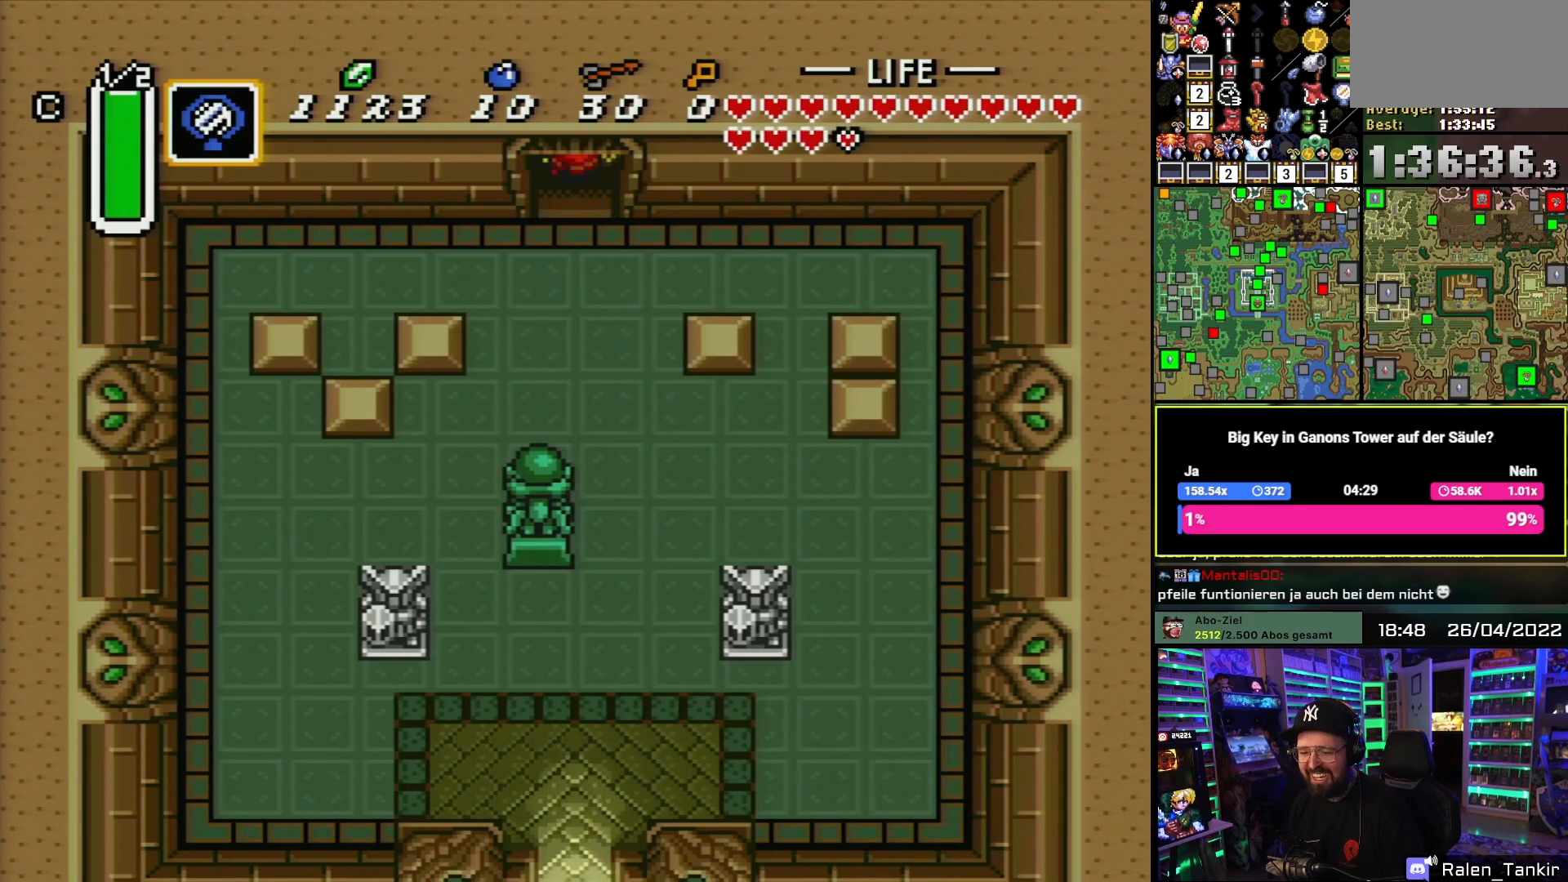
{"buttons": ["DPAD_UP"], "events": []}
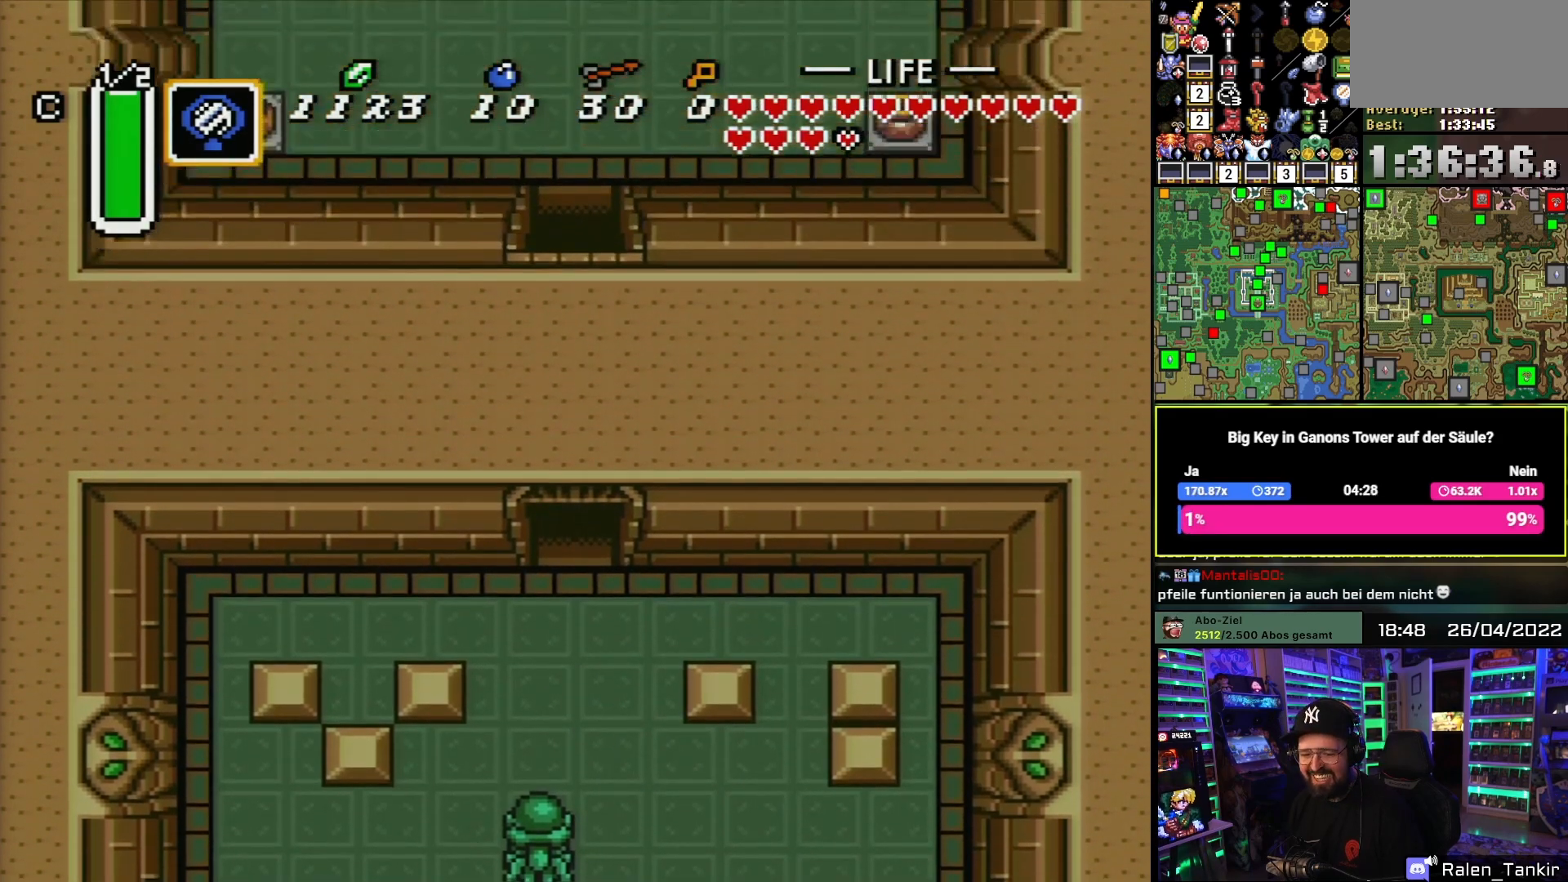
{"buttons": [], "events": [[383, "DPAD_UP", "up"]]}
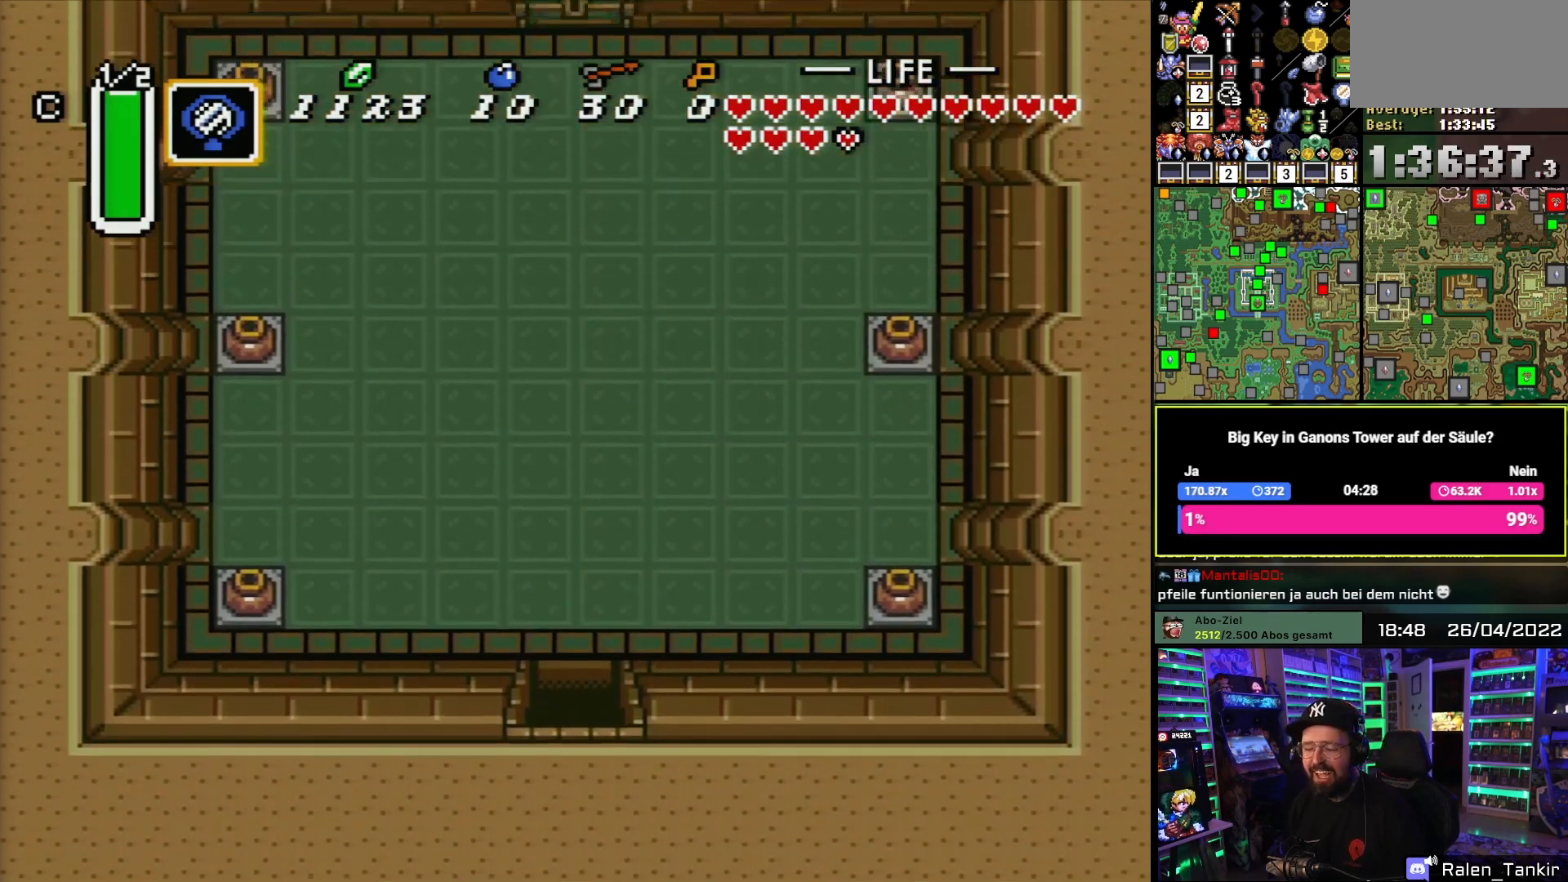
{"buttons": ["DPAD_UP"], "events": [[83, "DPAD_UP", "down"]]}
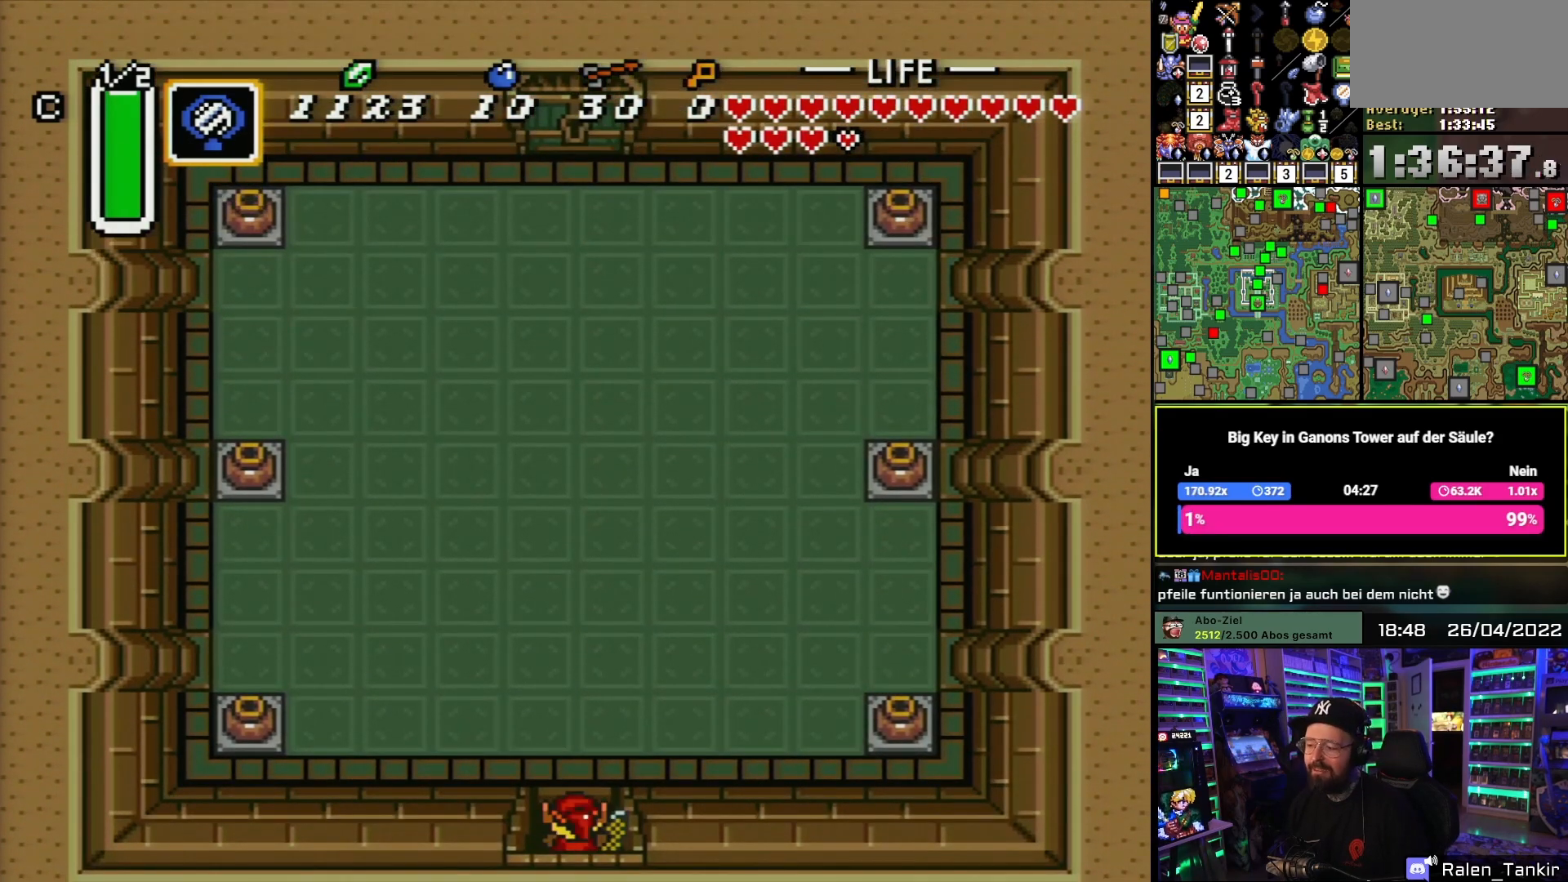
{"buttons": ["DPAD_DOWN", "DPAD_LEFT"], "events": [[17, "DPAD_LEFT", "down"], [333, "DPAD_UP", "up"], [433, "DPAD_DOWN", "down"]]}
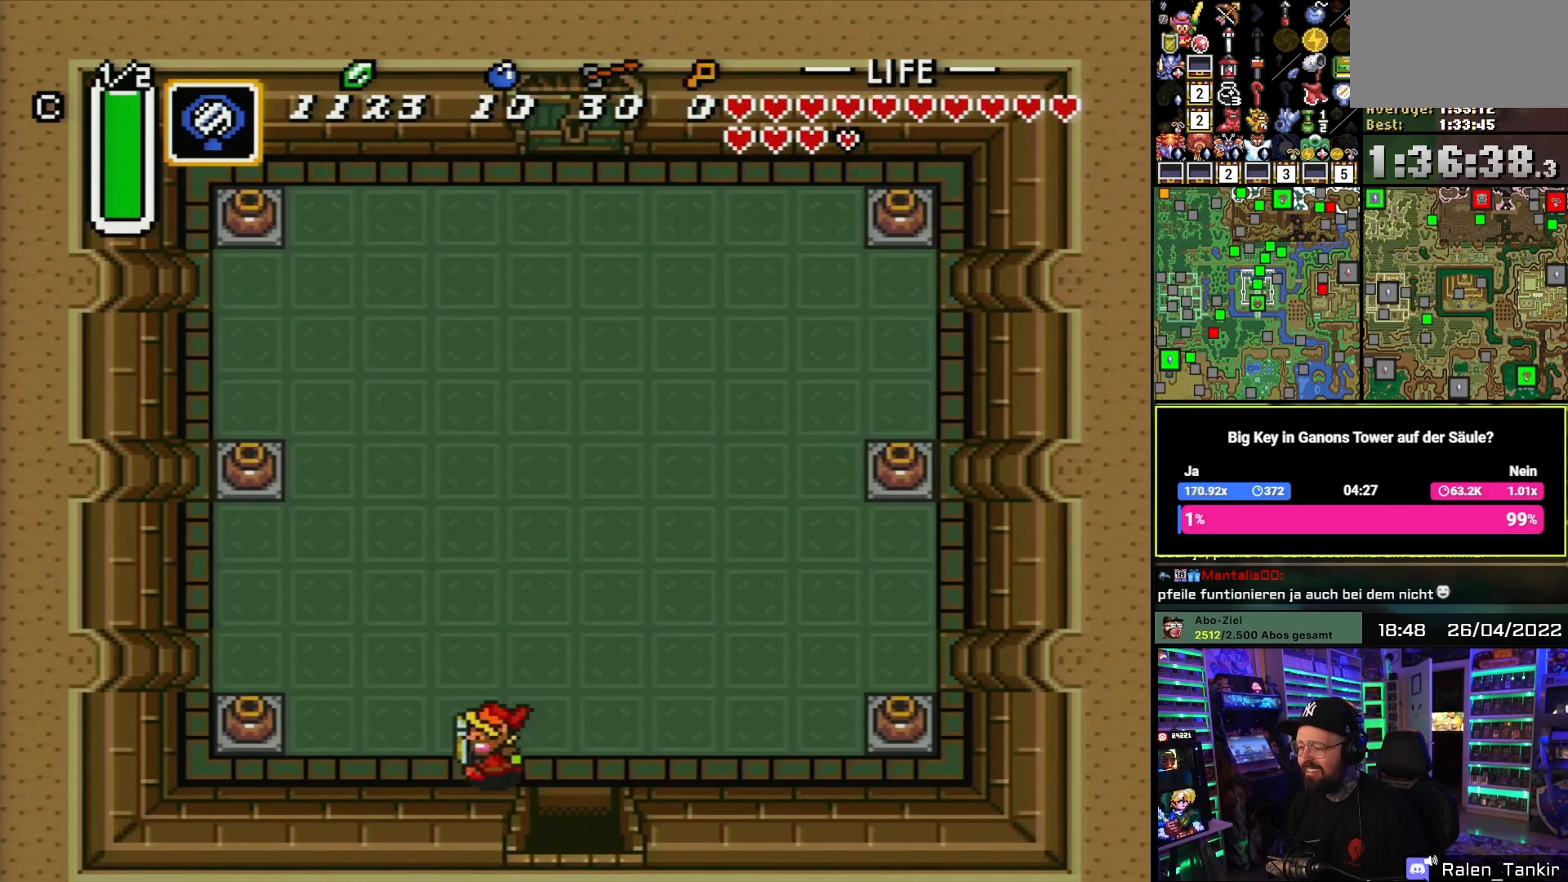
{"buttons": ["A", "DPAD_LEFT"], "events": [[200, "DPAD_DOWN", "up"], [483, "A", "down"]]}
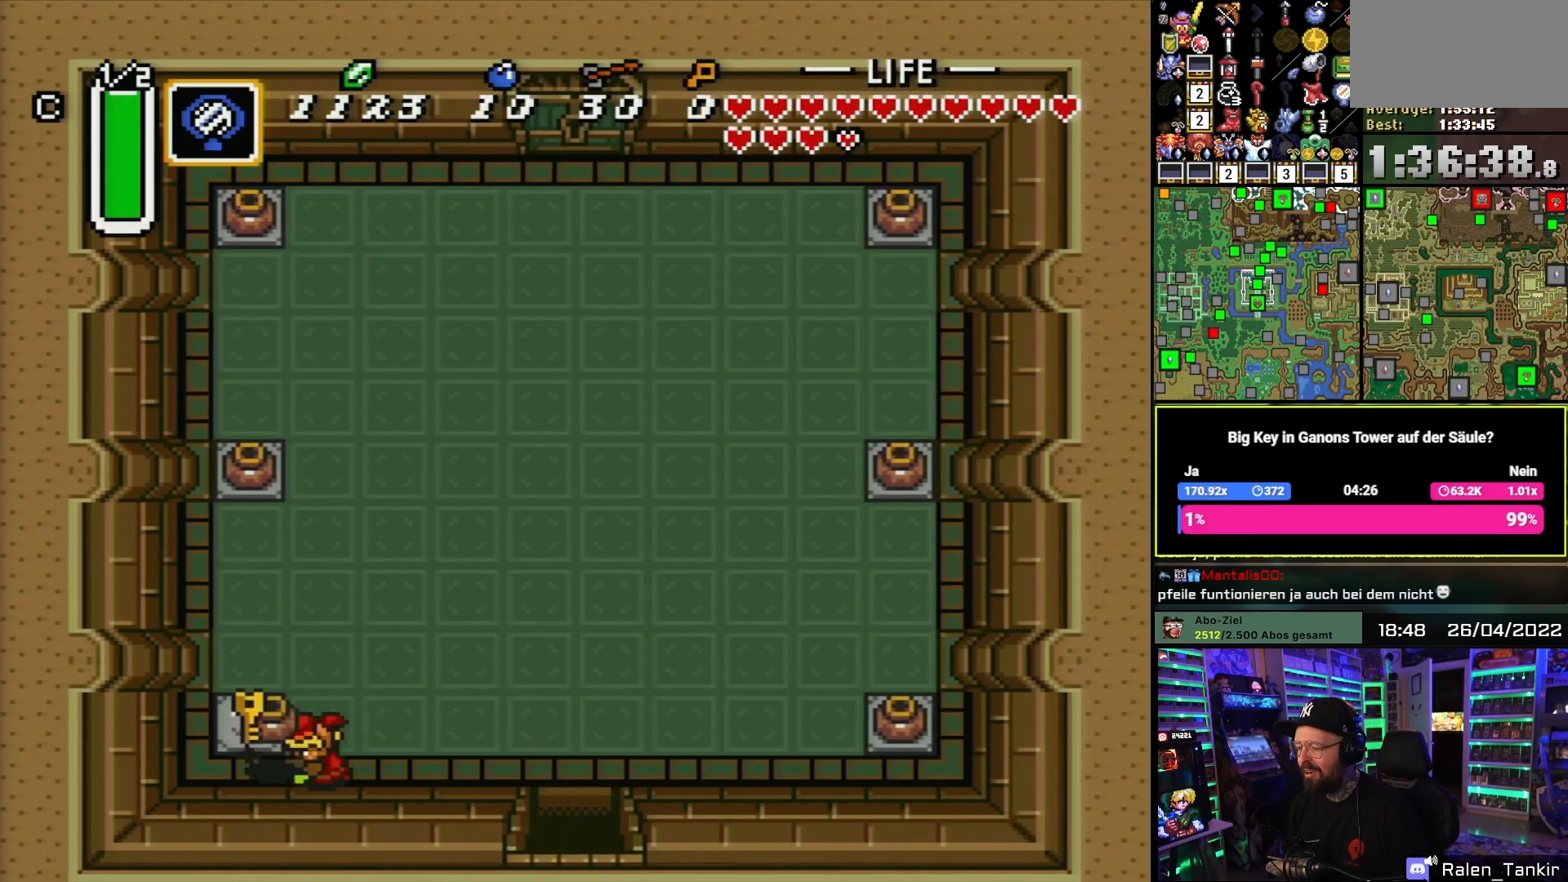
{"buttons": ["DPAD_RIGHT"], "events": [[50, "A", "up"], [100, "A", "down"], [200, "A", "up"], [400, "A", "down"], [450, "A", "up"], [467, "DPAD_DOWN", "down"], [467, "DPAD_LEFT", "up"], [483, "DPAD_DOWN", "up"], [500, "DPAD_RIGHT", "down"]]}
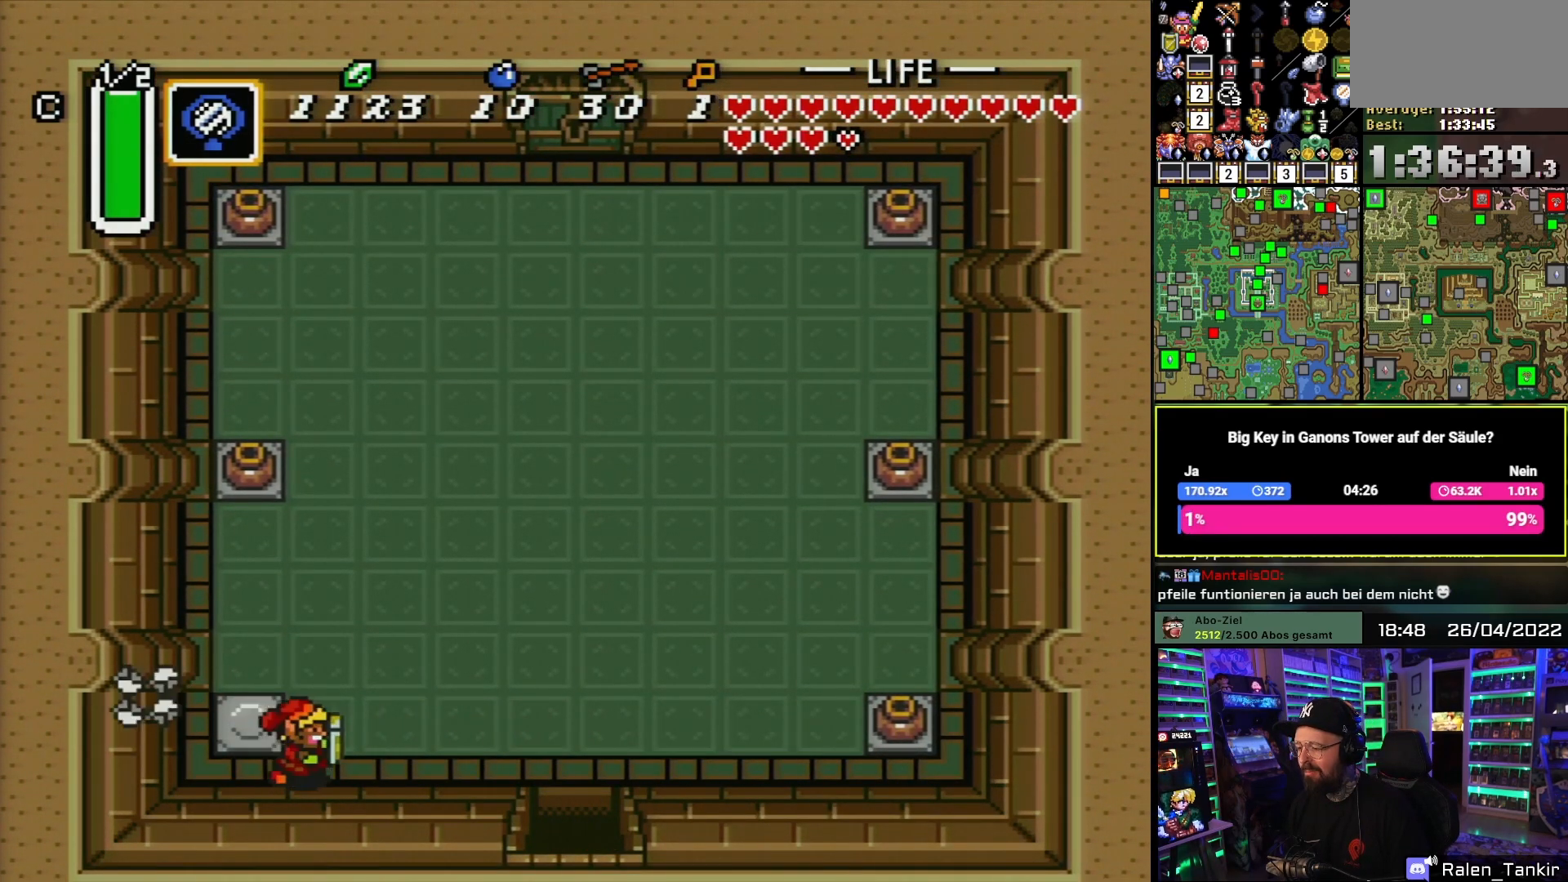
{"buttons": ["DPAD_DOWN", "DPAD_RIGHT"], "events": [[500, "DPAD_DOWN", "down"]]}
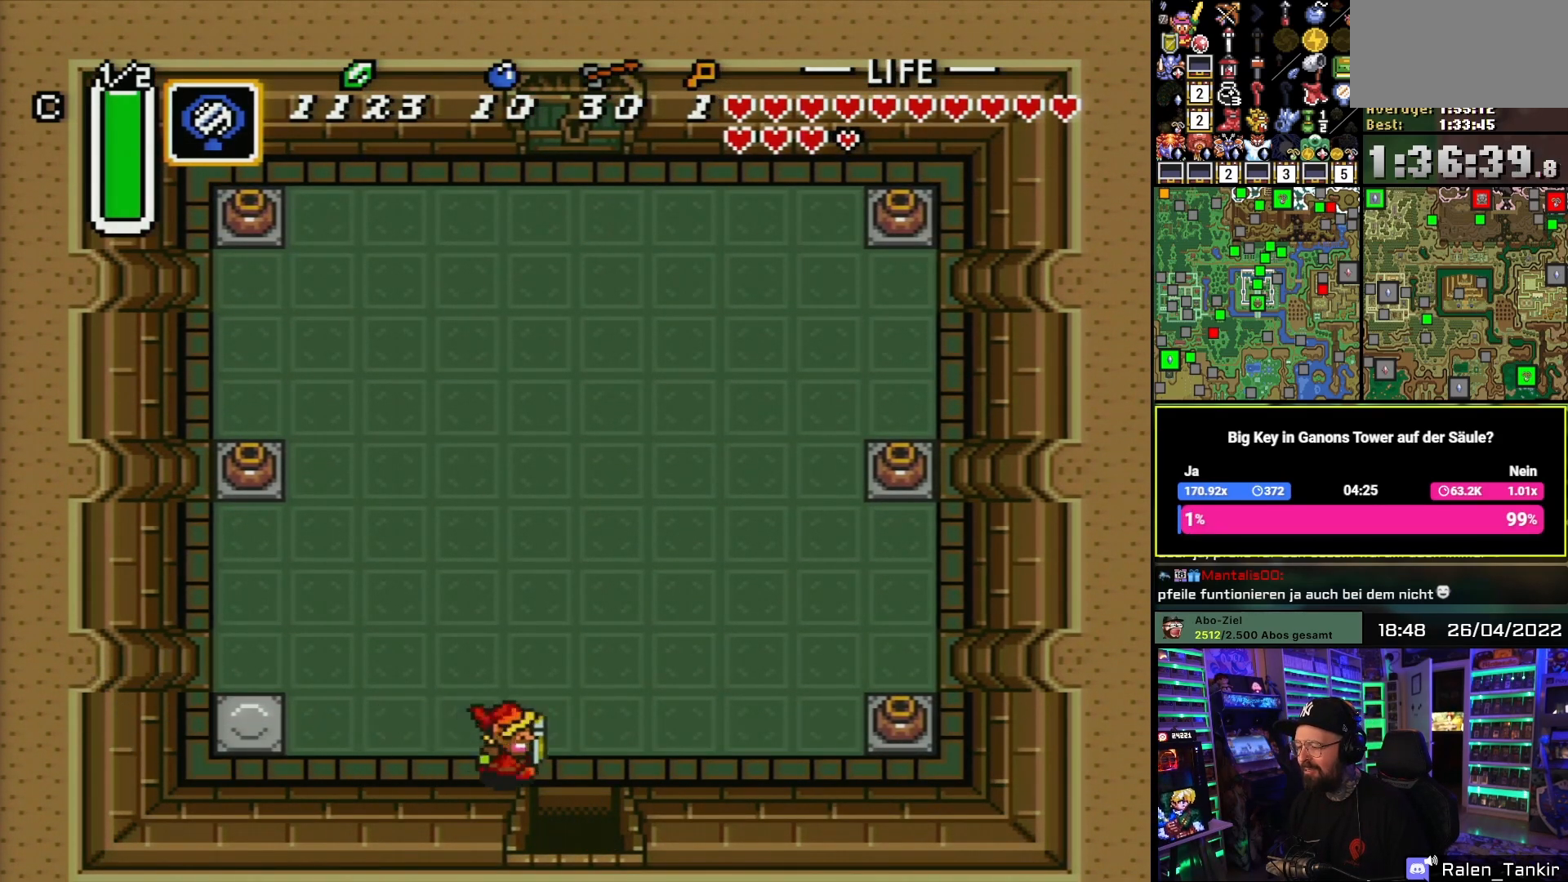
{"buttons": ["A", "DPAD_UP"], "events": [[100, "DPAD_DOWN", "up"], [167, "A", "down"], [200, "DPAD_RIGHT", "up"], [483, "DPAD_UP", "down"]]}
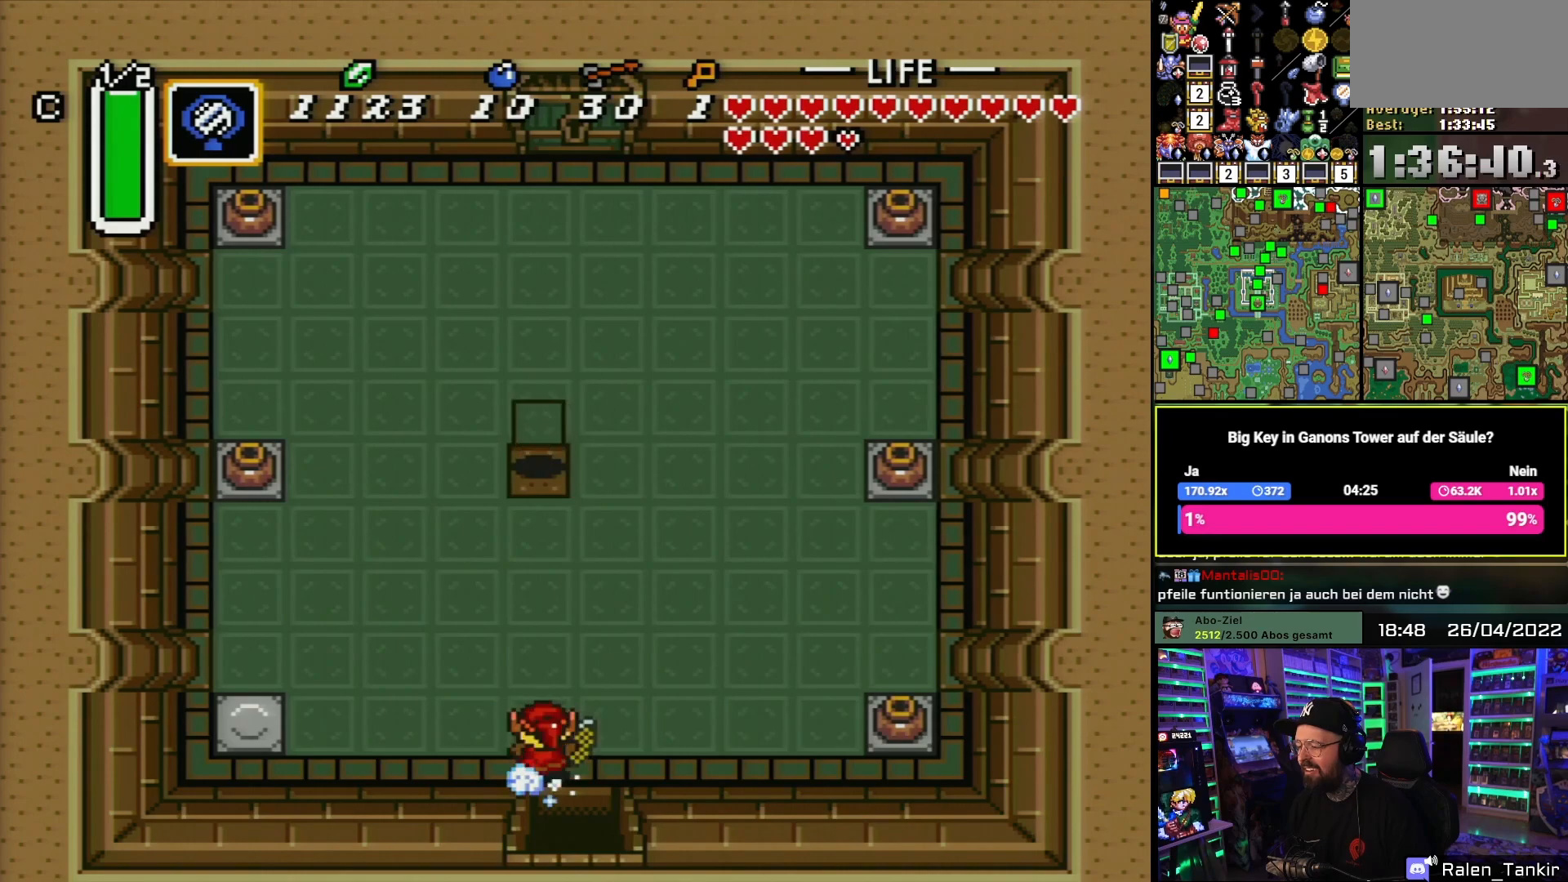
{"buttons": ["A", "DPAD_UP"], "events": [[67, "DPAD_UP", "up"], [467, "DPAD_UP", "down"]]}